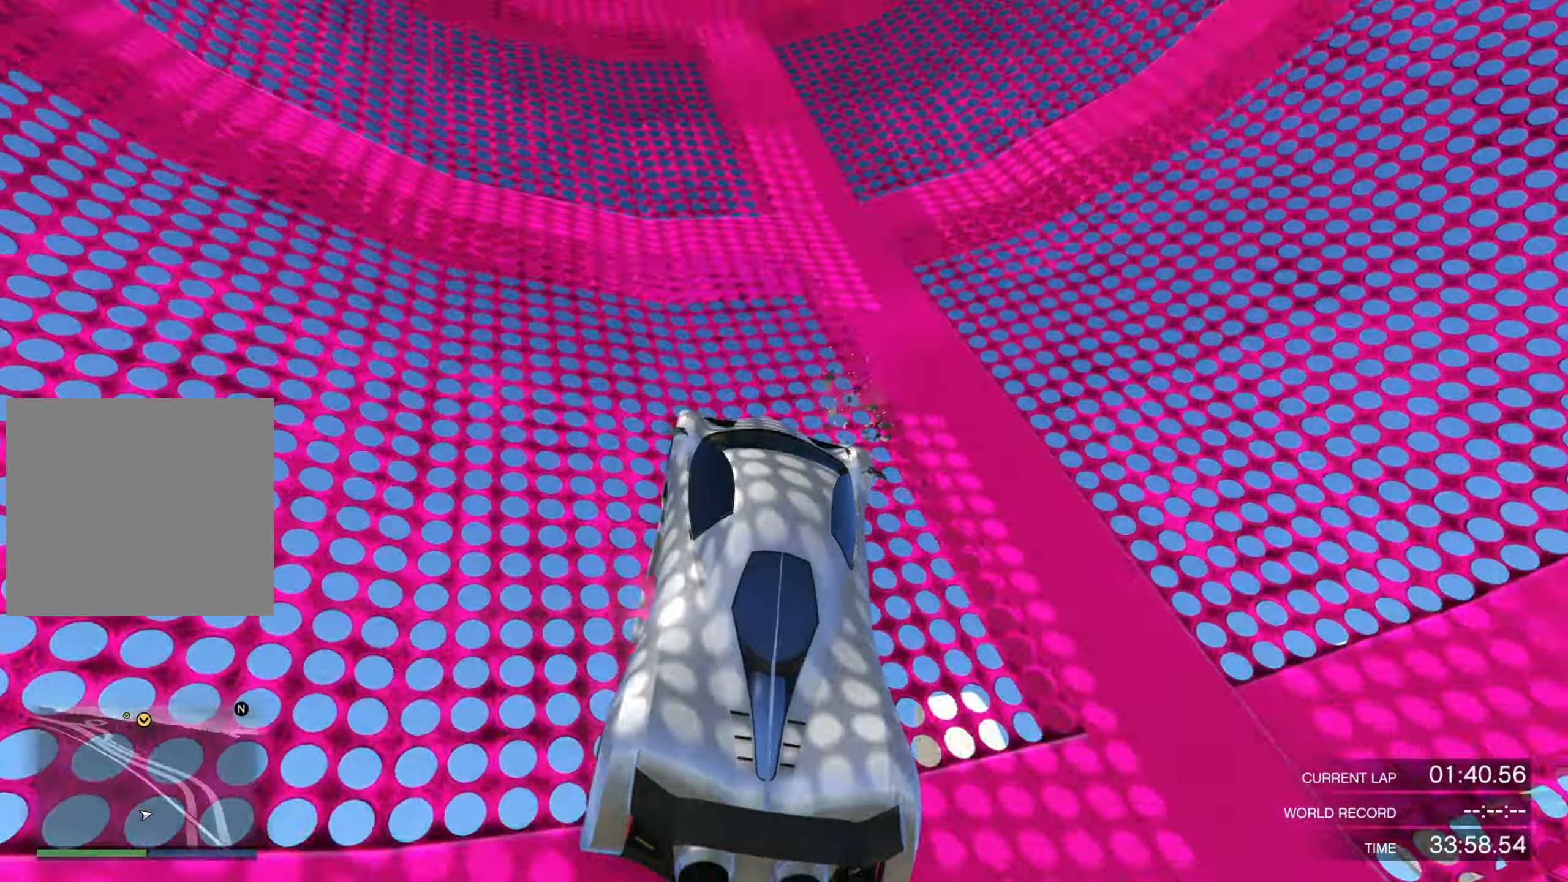
Gameplay with a controller (PlayStation layout); each line is a JSON object with the inputs held at the frame after it. "events" lists button and stick changes between this image and that frame as [ms after this image, input, new state], when the widget could be followed in between.
{"buttons": ["R2"], "left_stick": "center", "right_stick": "center", "events": [[66, "right_stick", "center"]]}
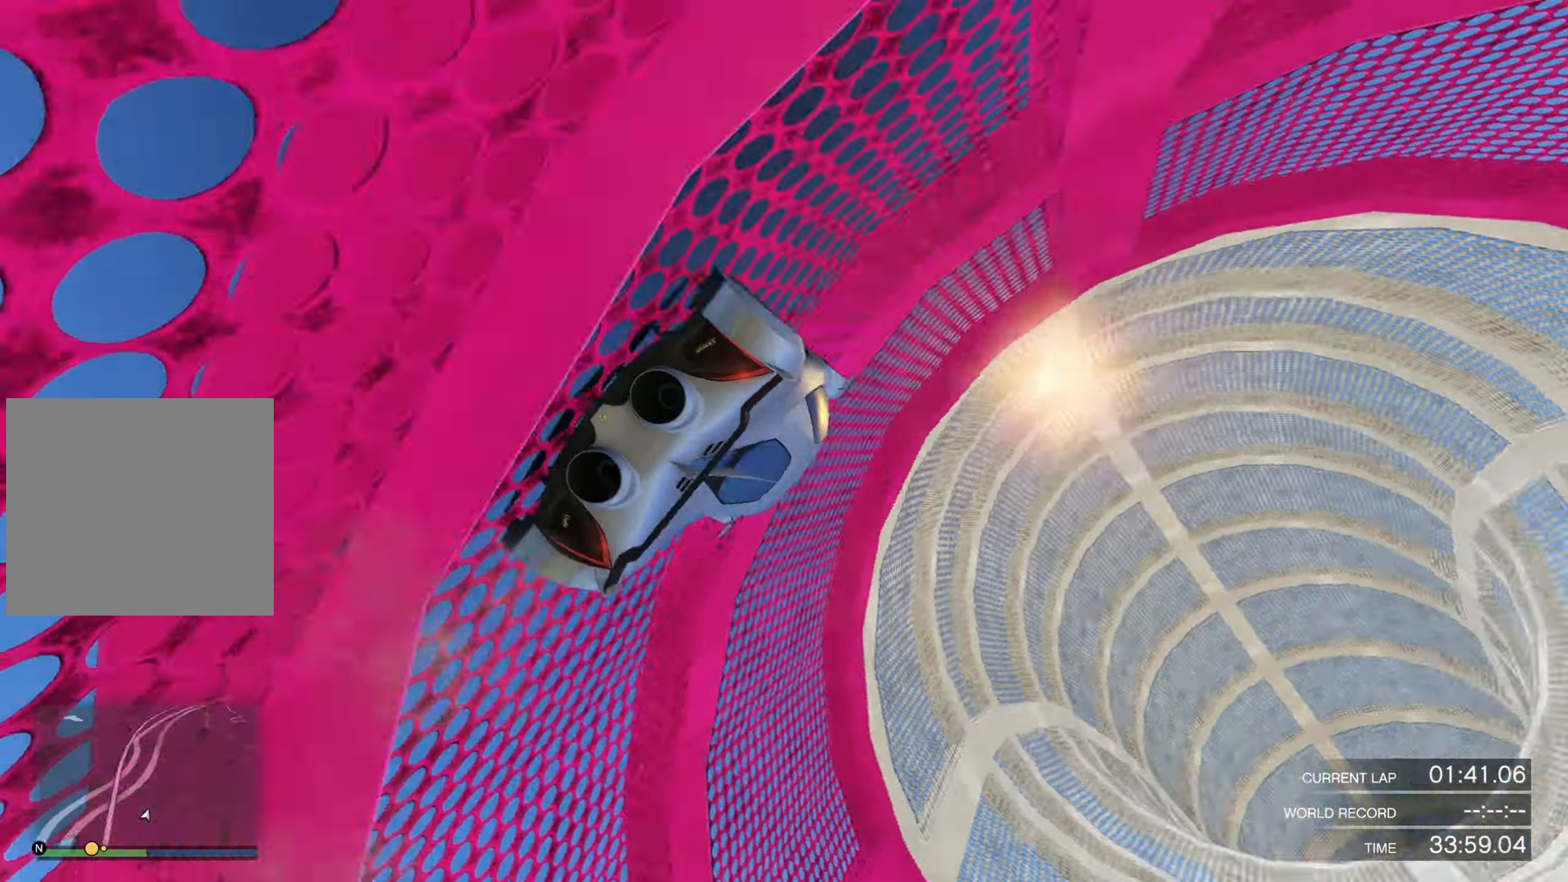
{"buttons": ["R2"], "left_stick": "up-right", "right_stick": "center", "events": [[133, "left_stick", "up-right"], [300, "left_stick", "center"], [466, "left_stick", "up-right"]]}
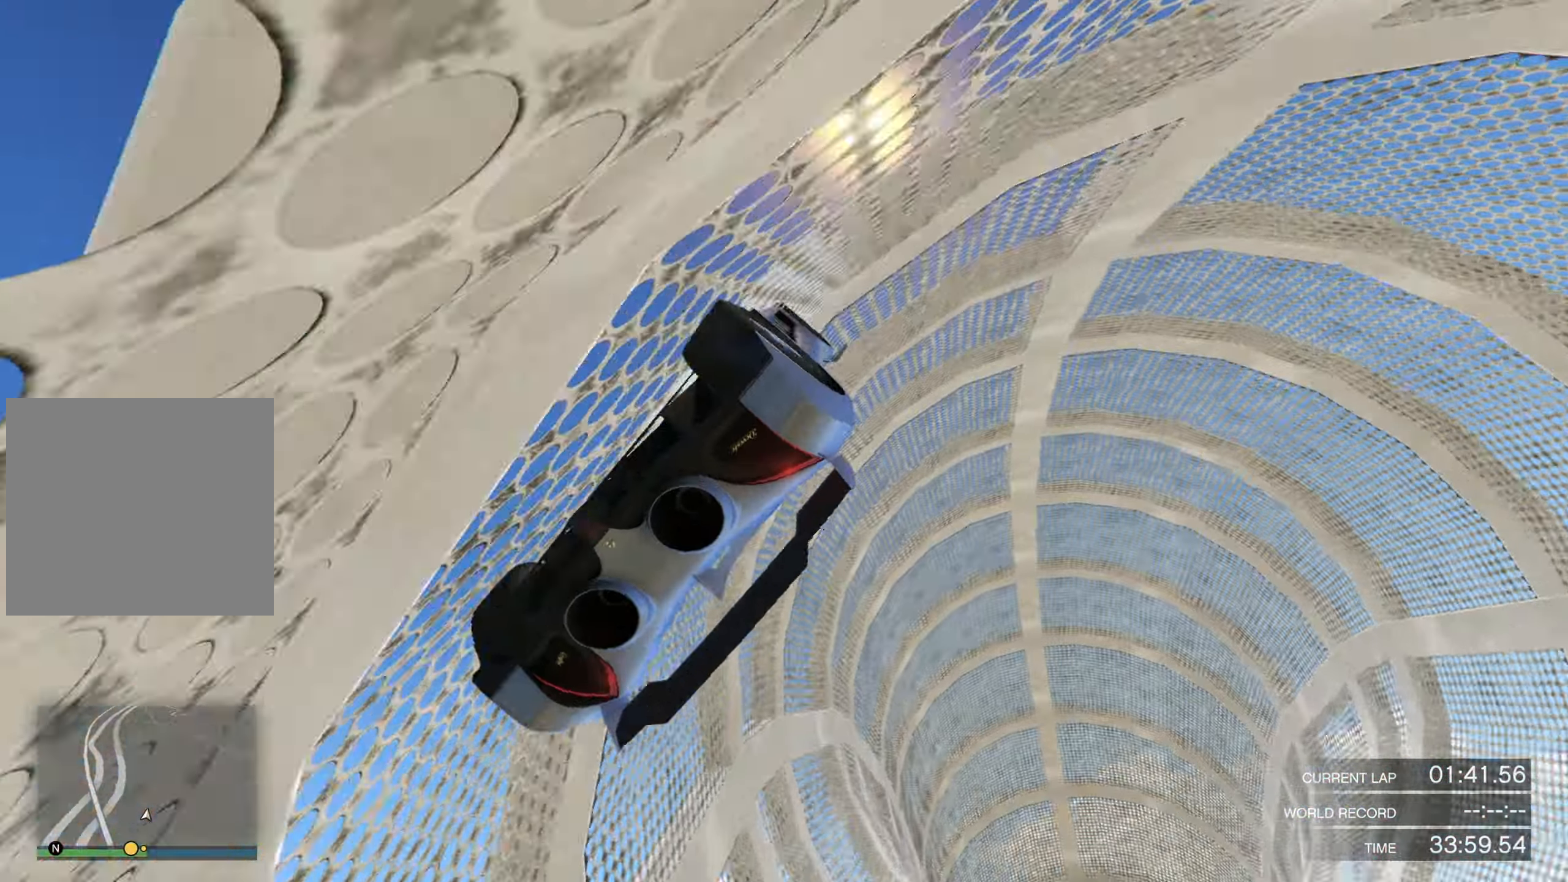
{"buttons": ["R2"], "left_stick": "center", "right_stick": "center", "events": [[133, "left_stick", "center"], [266, "left_stick", "up-right"], [400, "left_stick", "center"]]}
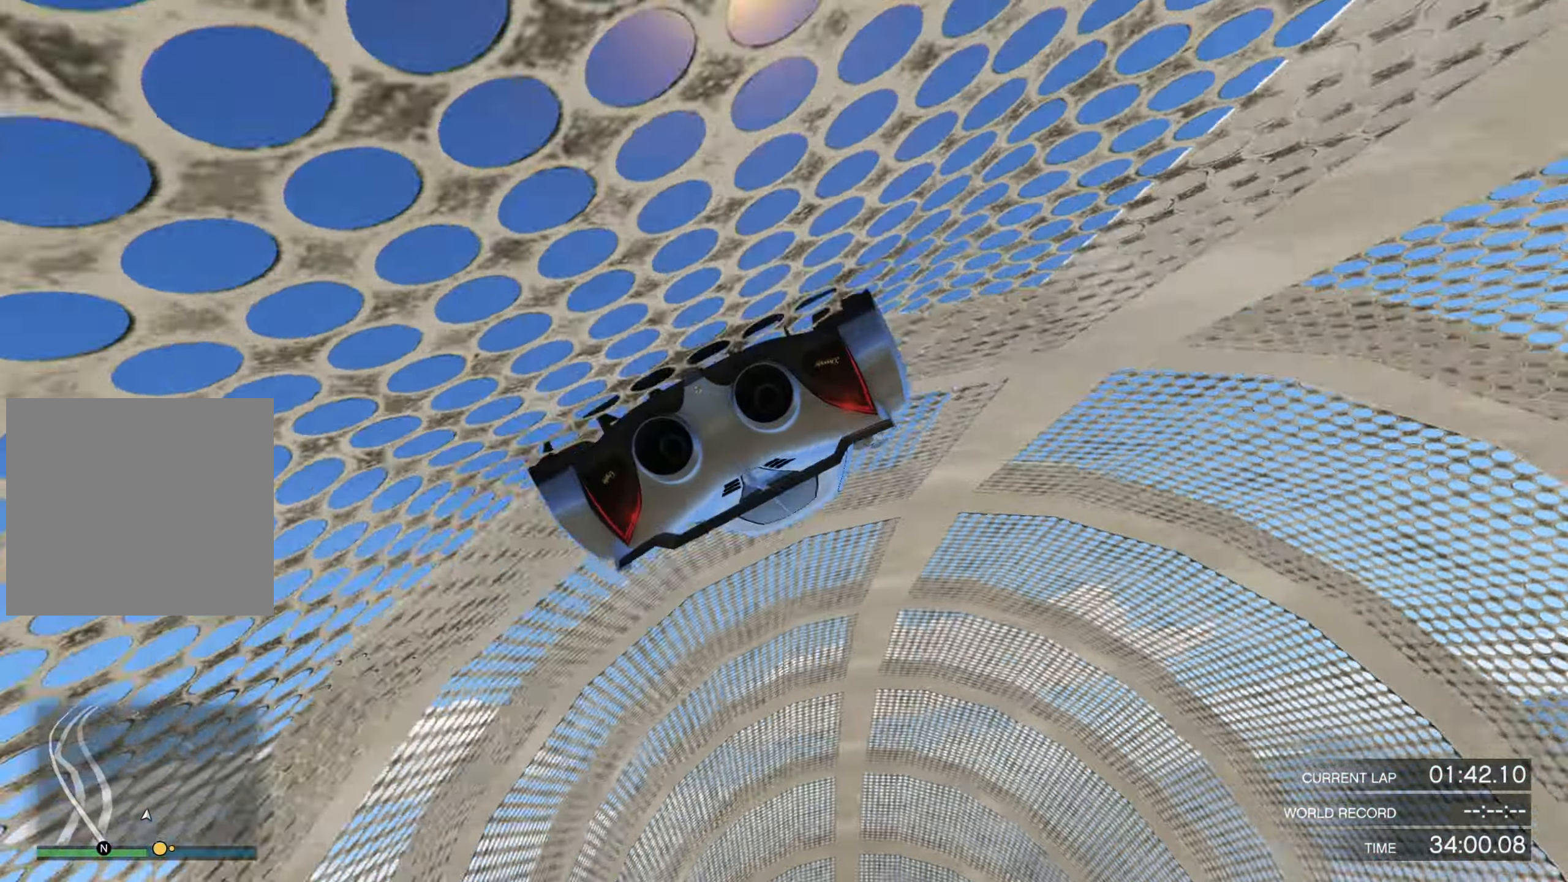
{"buttons": ["R2"], "left_stick": "up-right", "right_stick": "center", "events": [[66, "left_stick", "up-right"], [200, "left_stick", "center"], [433, "left_stick", "up-right"]]}
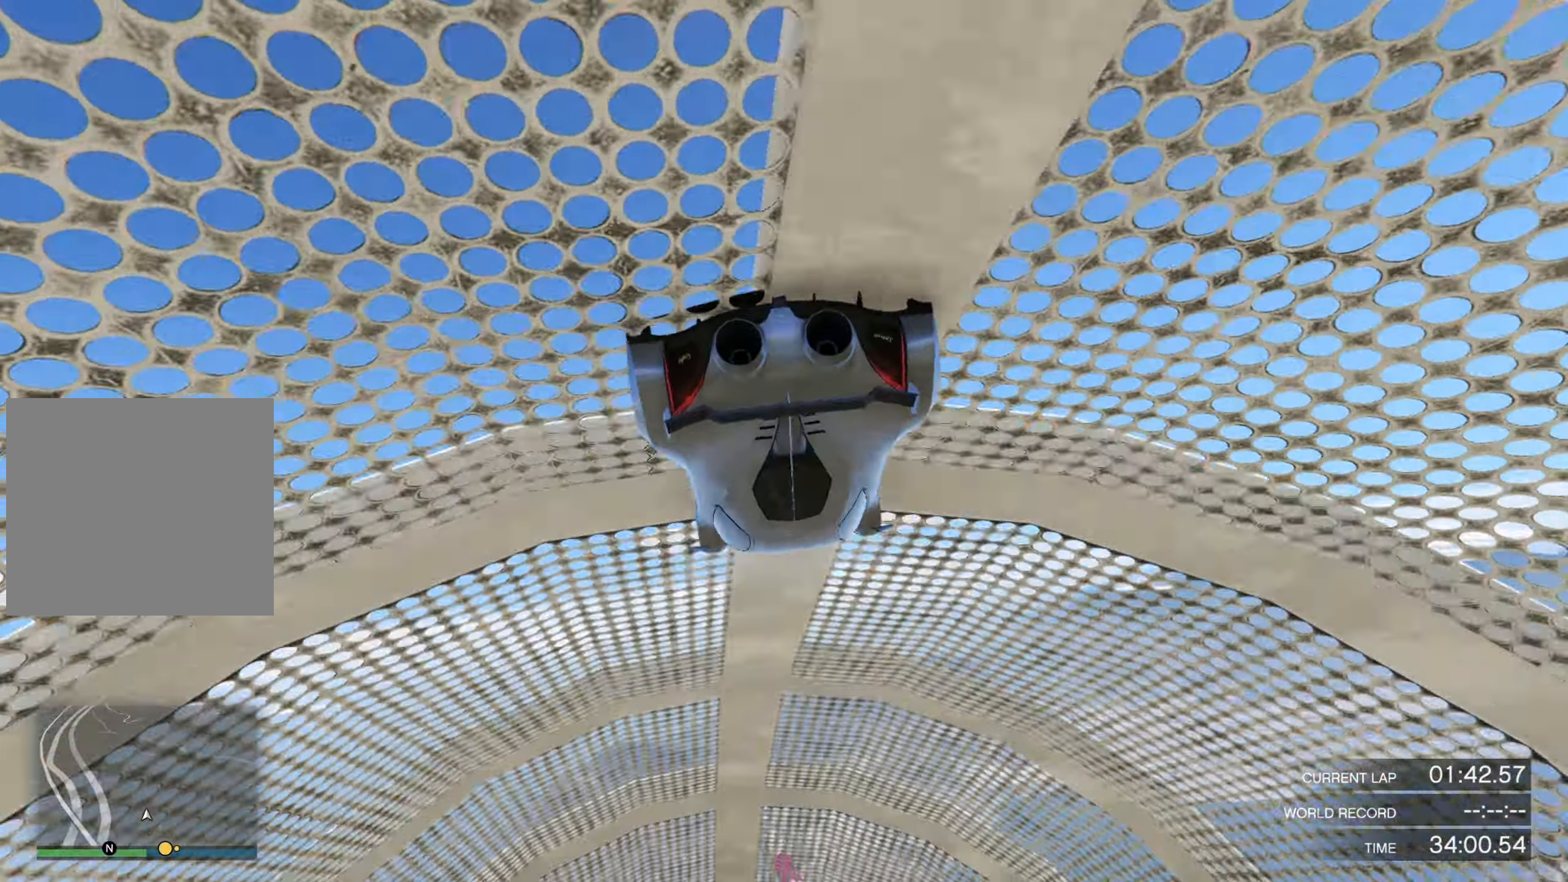
{"buttons": ["R2"], "left_stick": "center", "right_stick": "center", "events": [[33, "left_stick", "center"], [167, "R3", "down"], [500, "R3", "up"]]}
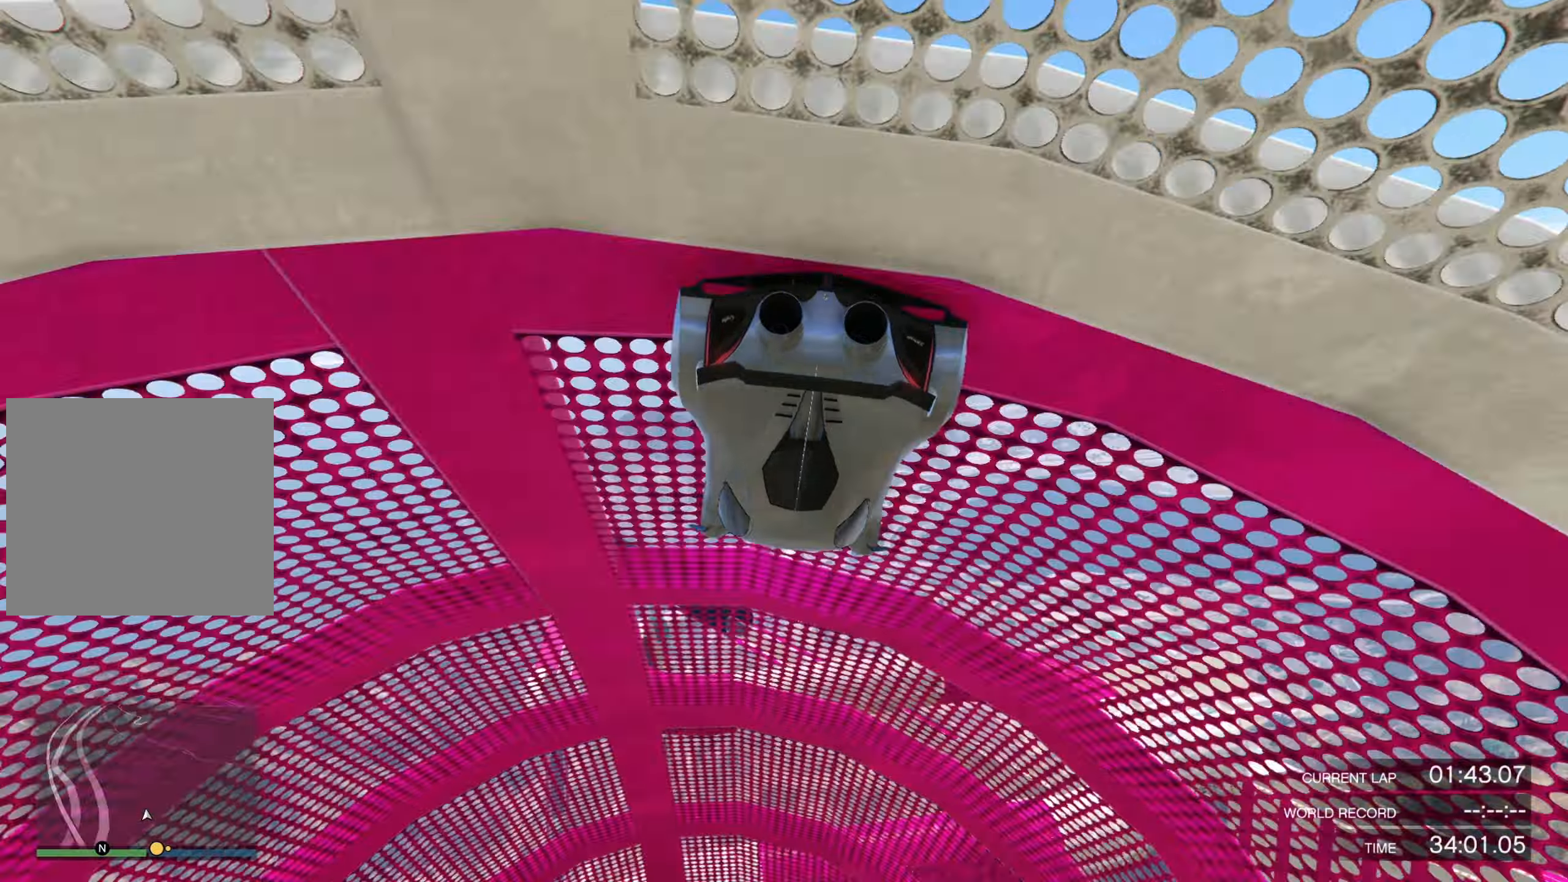
{"buttons": ["R2"], "left_stick": "center", "right_stick": "center", "events": []}
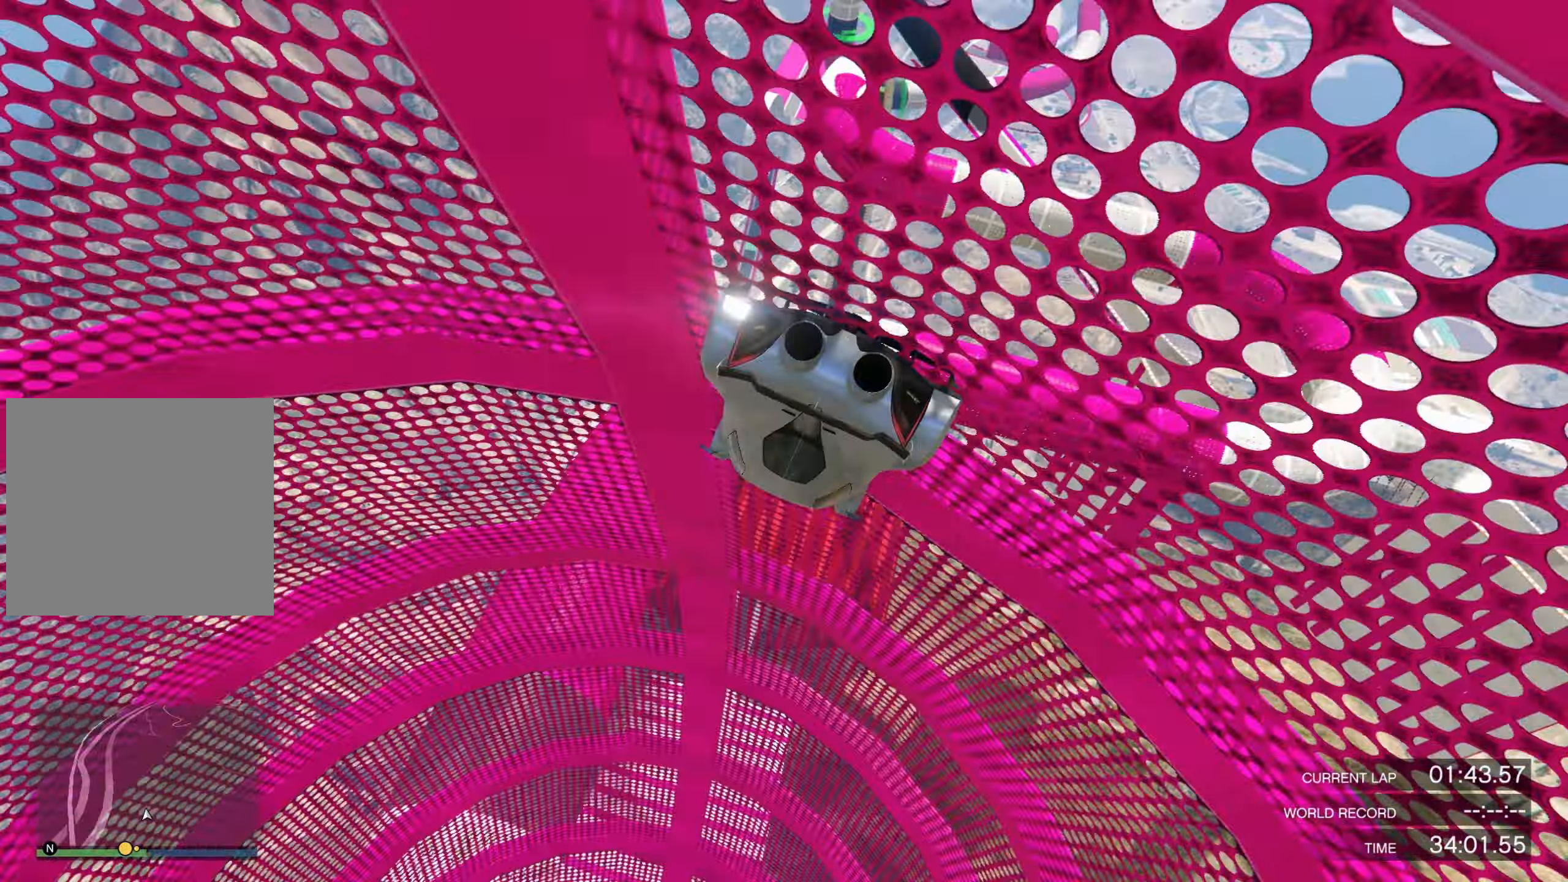
{"buttons": ["R2"], "left_stick": "center", "right_stick": "center", "events": [[367, "left_stick", "left"], [467, "left_stick", "center"]]}
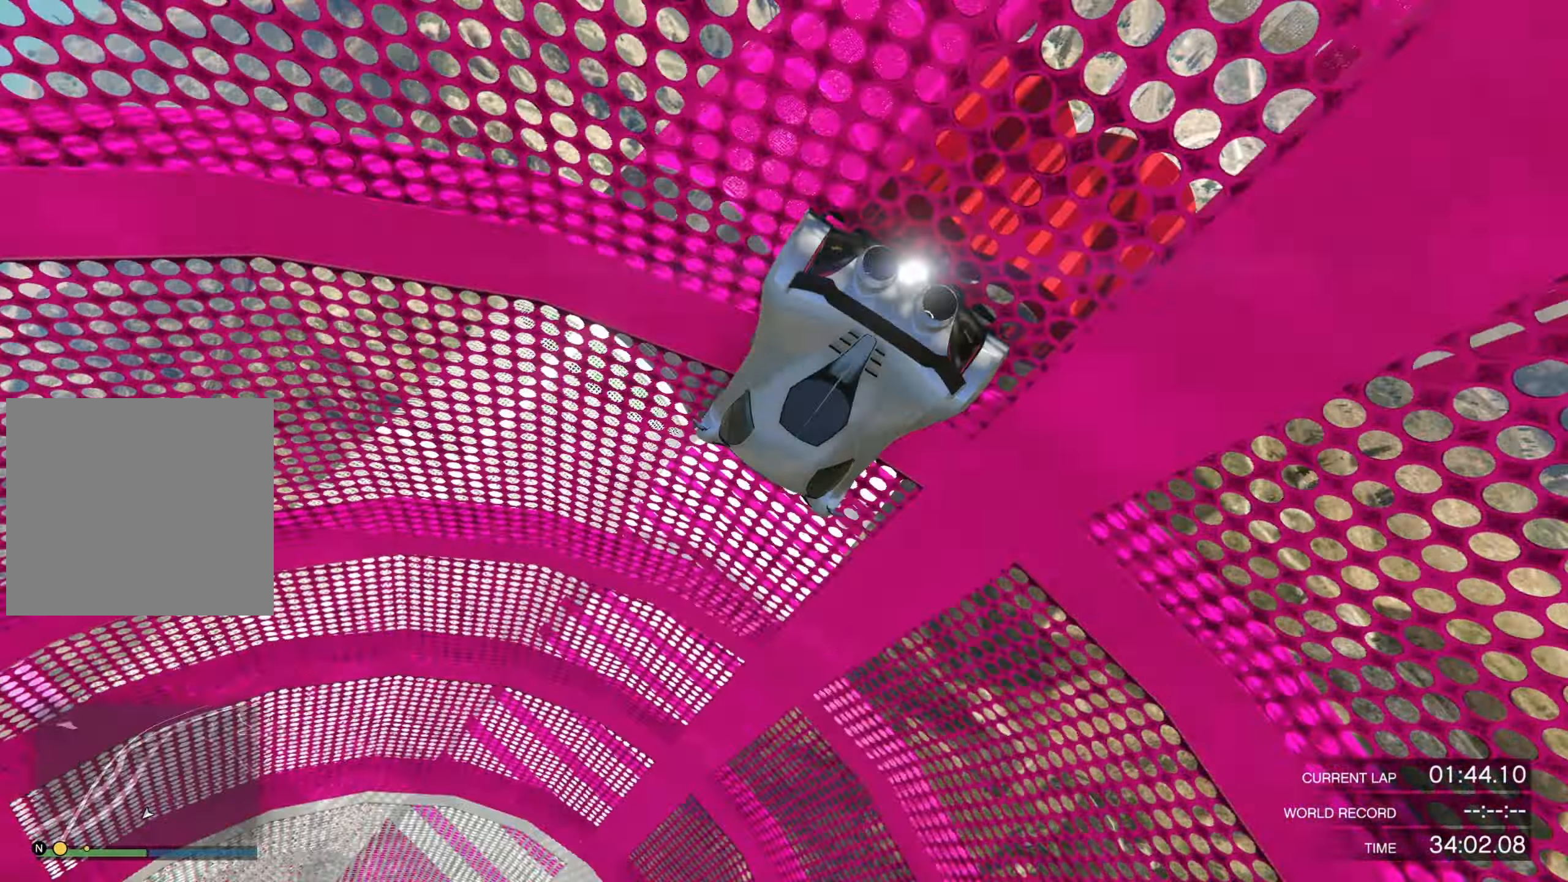
{"buttons": ["R2"], "left_stick": "right", "right_stick": "center", "events": [[34, "left_stick", "up-left"], [167, "left_stick", "center"], [300, "left_stick", "right"]]}
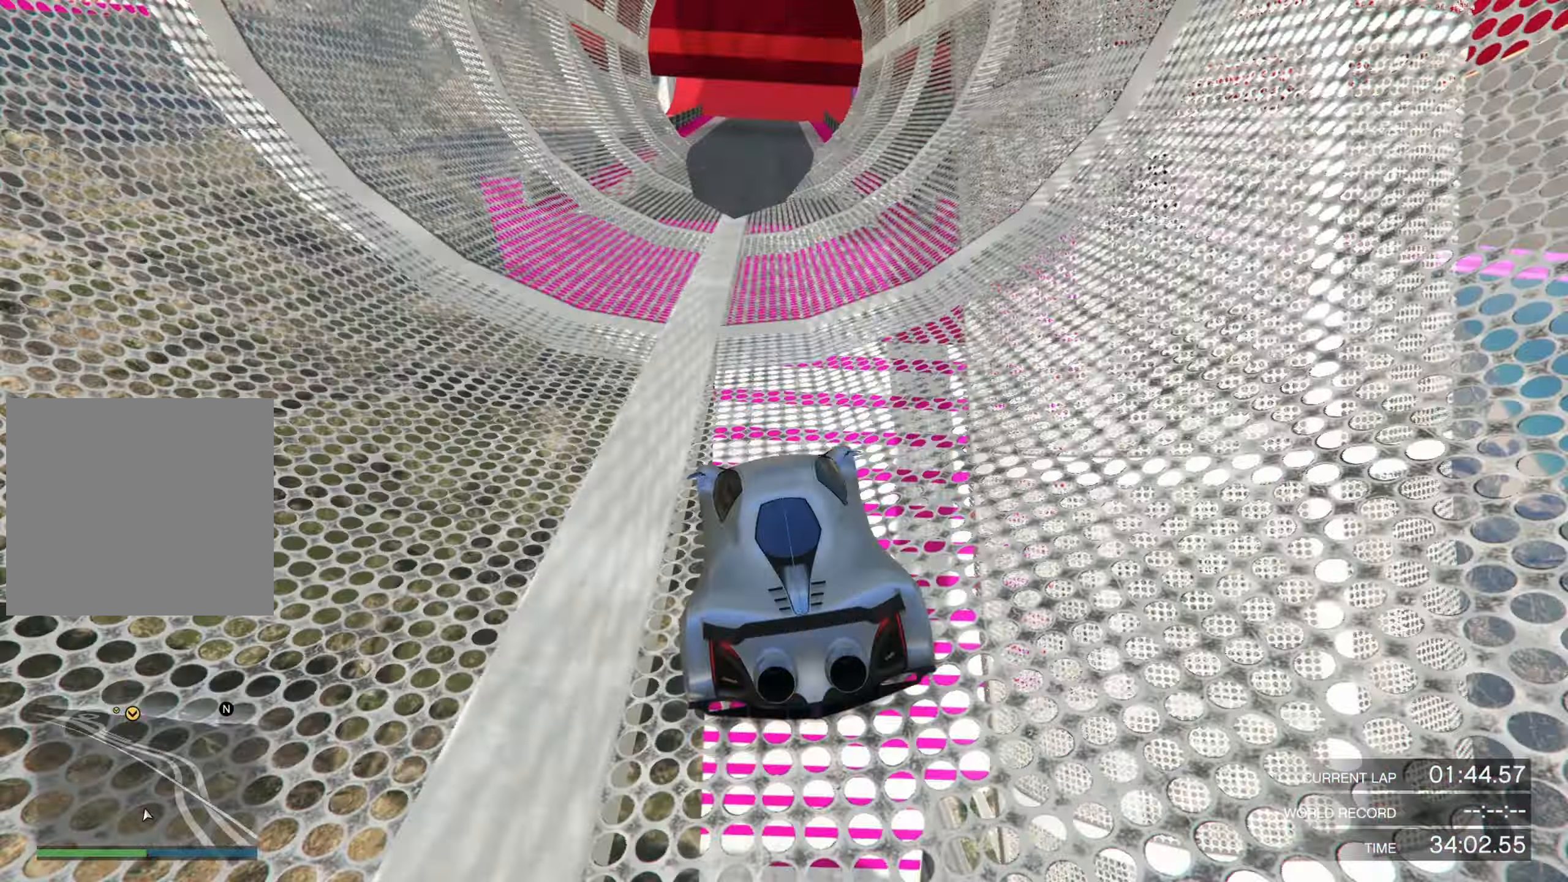
{"buttons": ["R2"], "left_stick": "center", "right_stick": "center", "events": [[300, "left_stick", "center"]]}
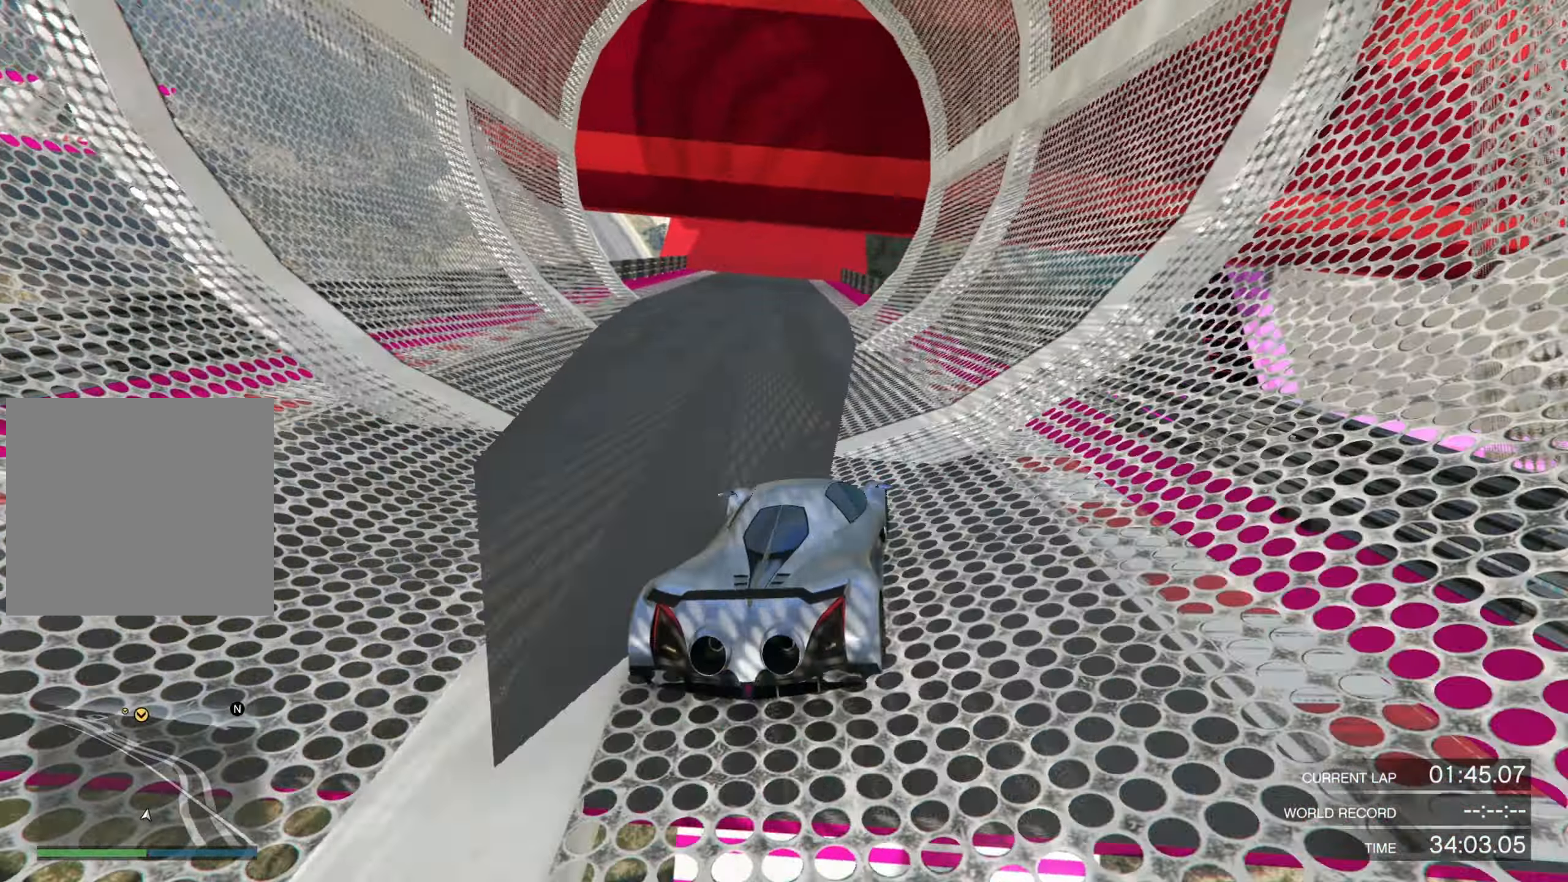
{"buttons": ["R2"], "left_stick": "right", "right_stick": "center", "events": [[34, "left_stick", "right"], [300, "left_stick", "center"], [500, "left_stick", "right"]]}
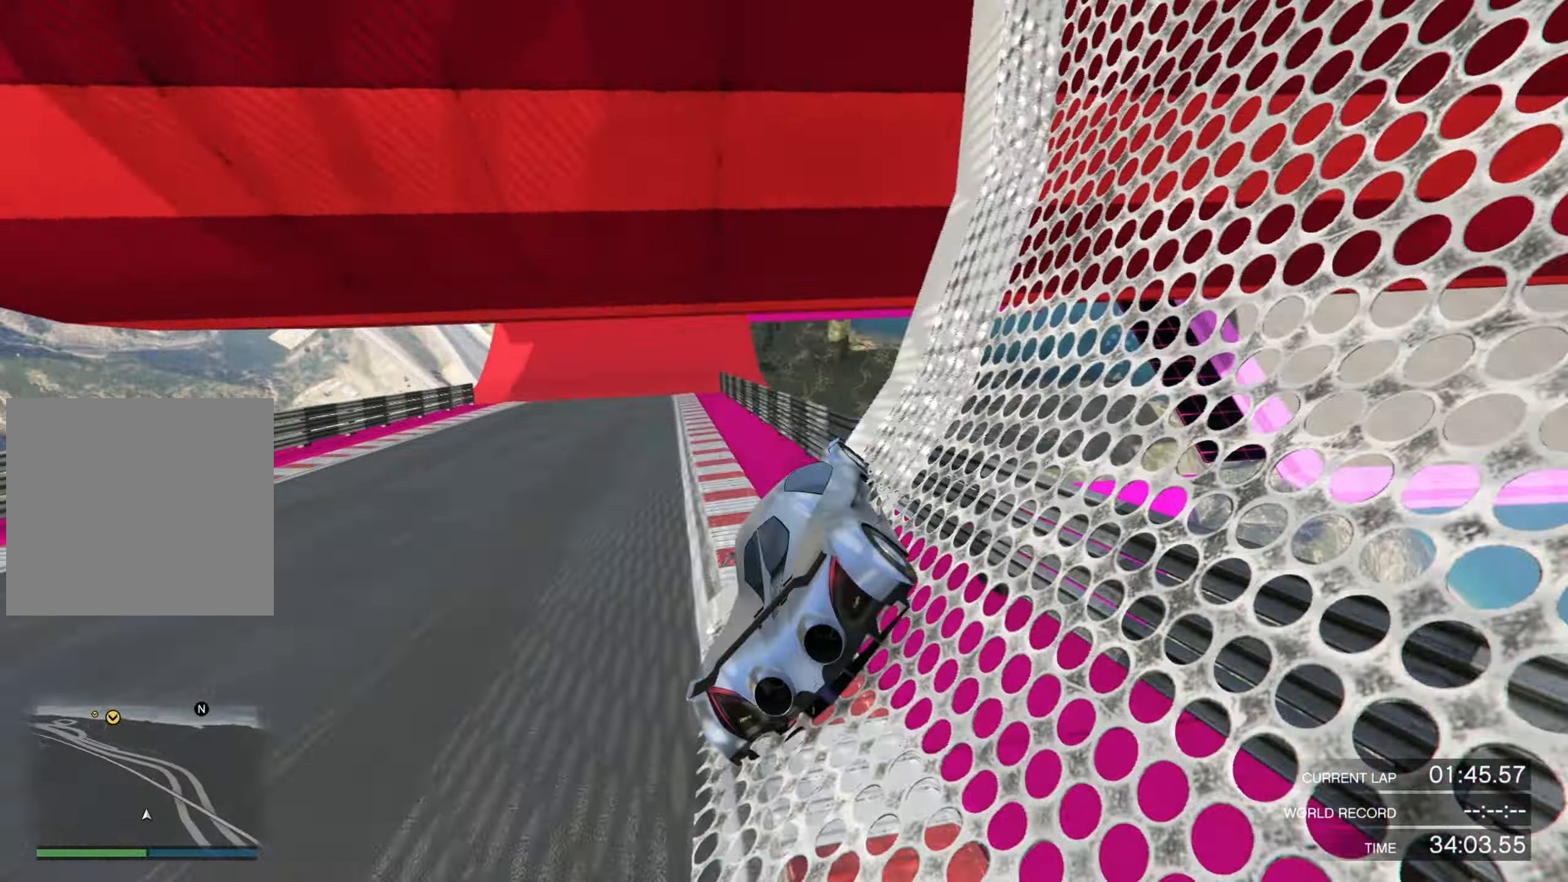
{"buttons": [], "left_stick": "center", "right_stick": "center", "events": [[234, "R2", "up"], [300, "left_stick", "center"]]}
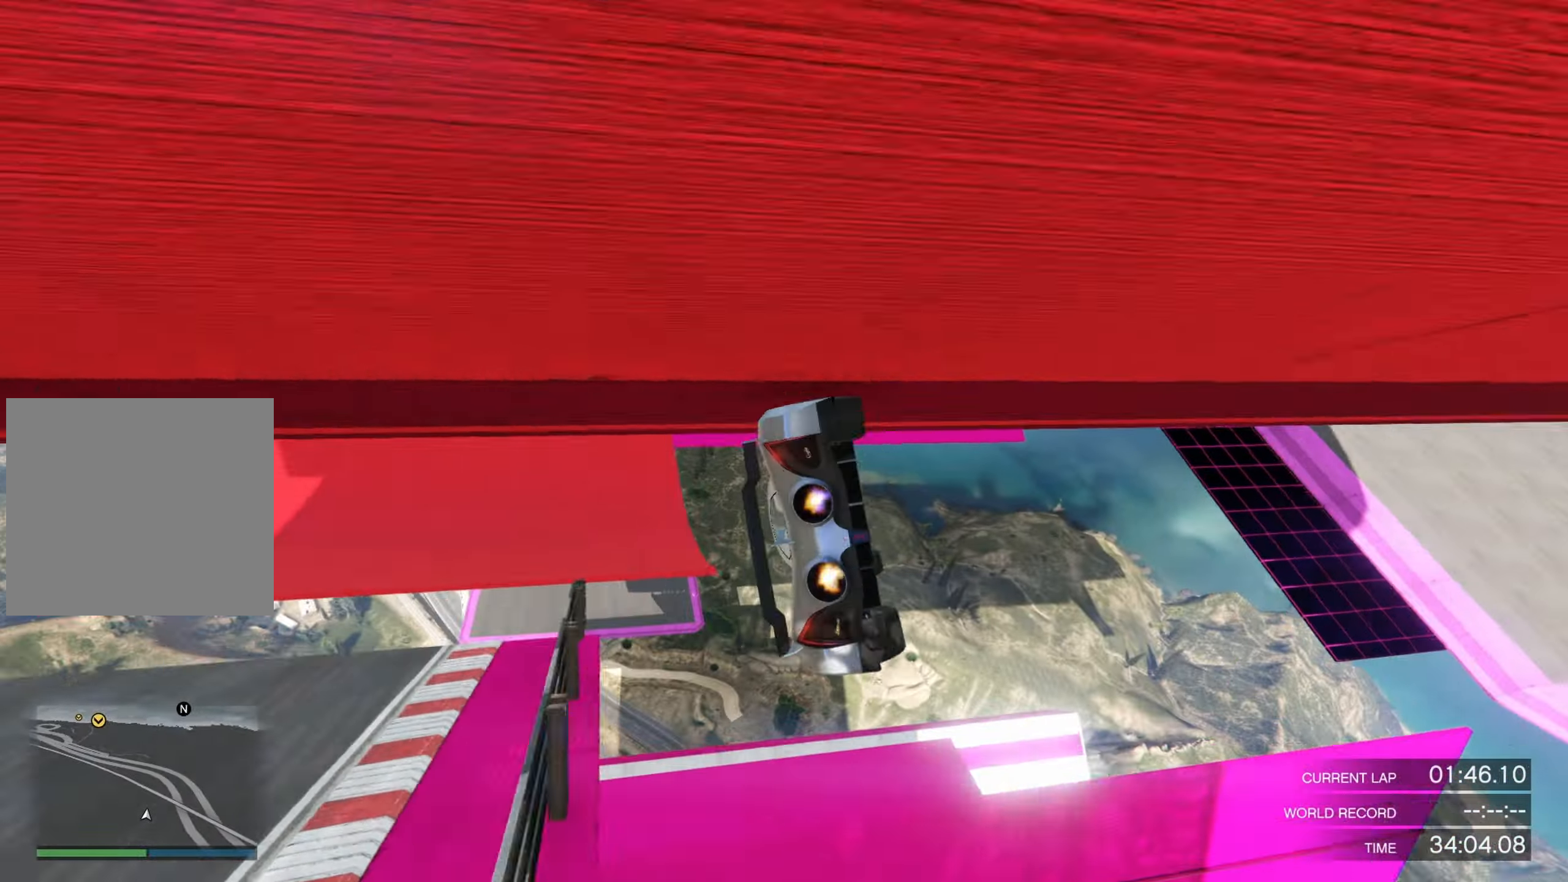
{"buttons": ["R2"], "left_stick": "up-right", "right_stick": "center", "events": [[67, "left_stick", "up-right"], [167, "R2", "down"]]}
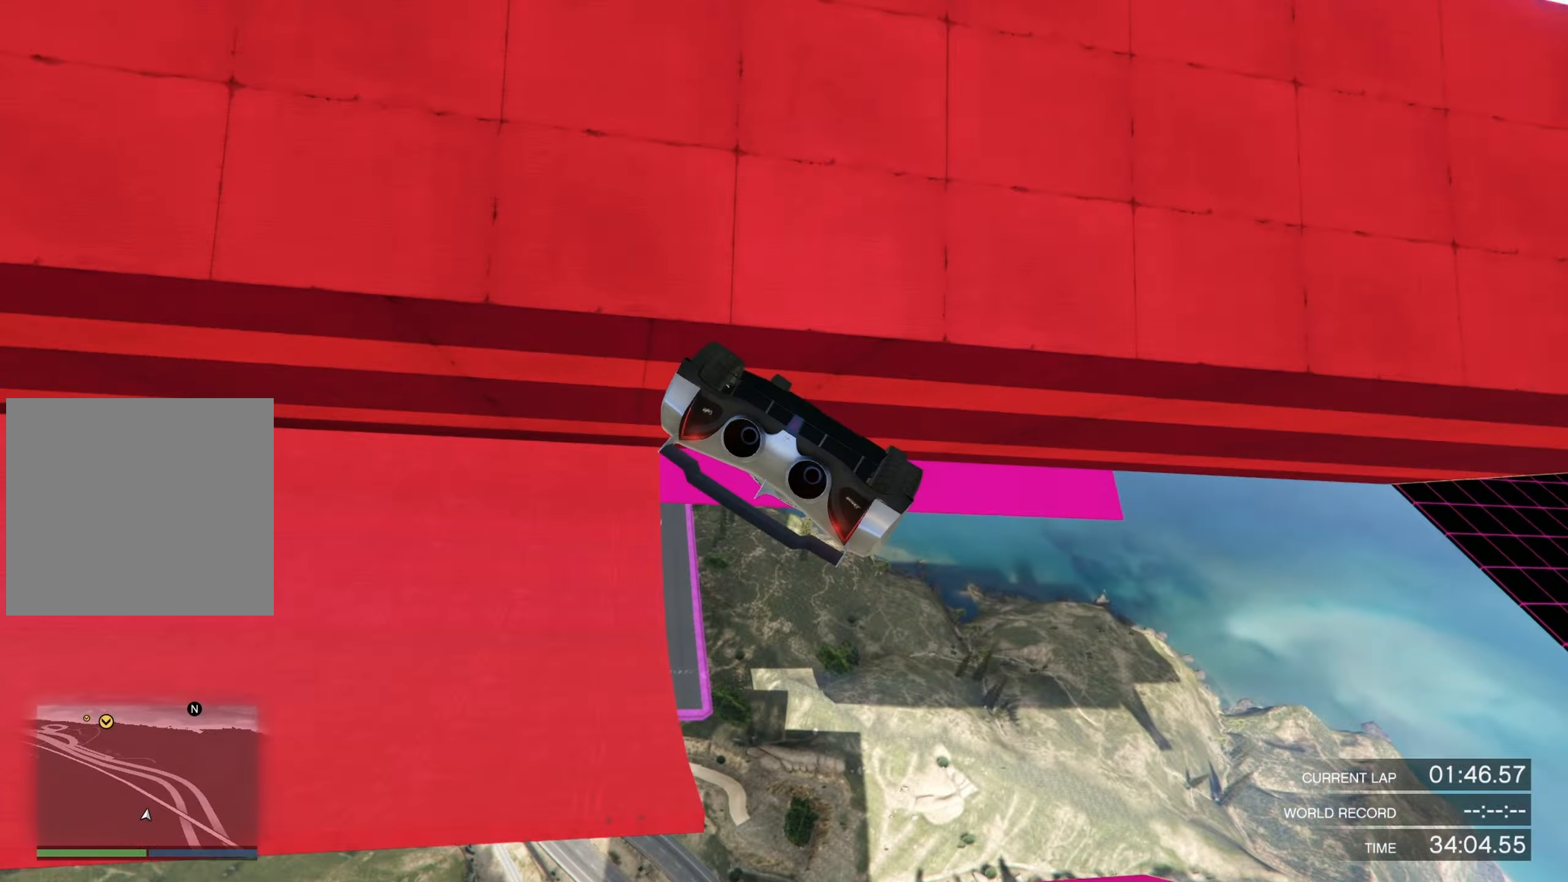
{"buttons": ["R2"], "left_stick": "up-left", "right_stick": "center", "events": [[267, "left_stick", "up-left"]]}
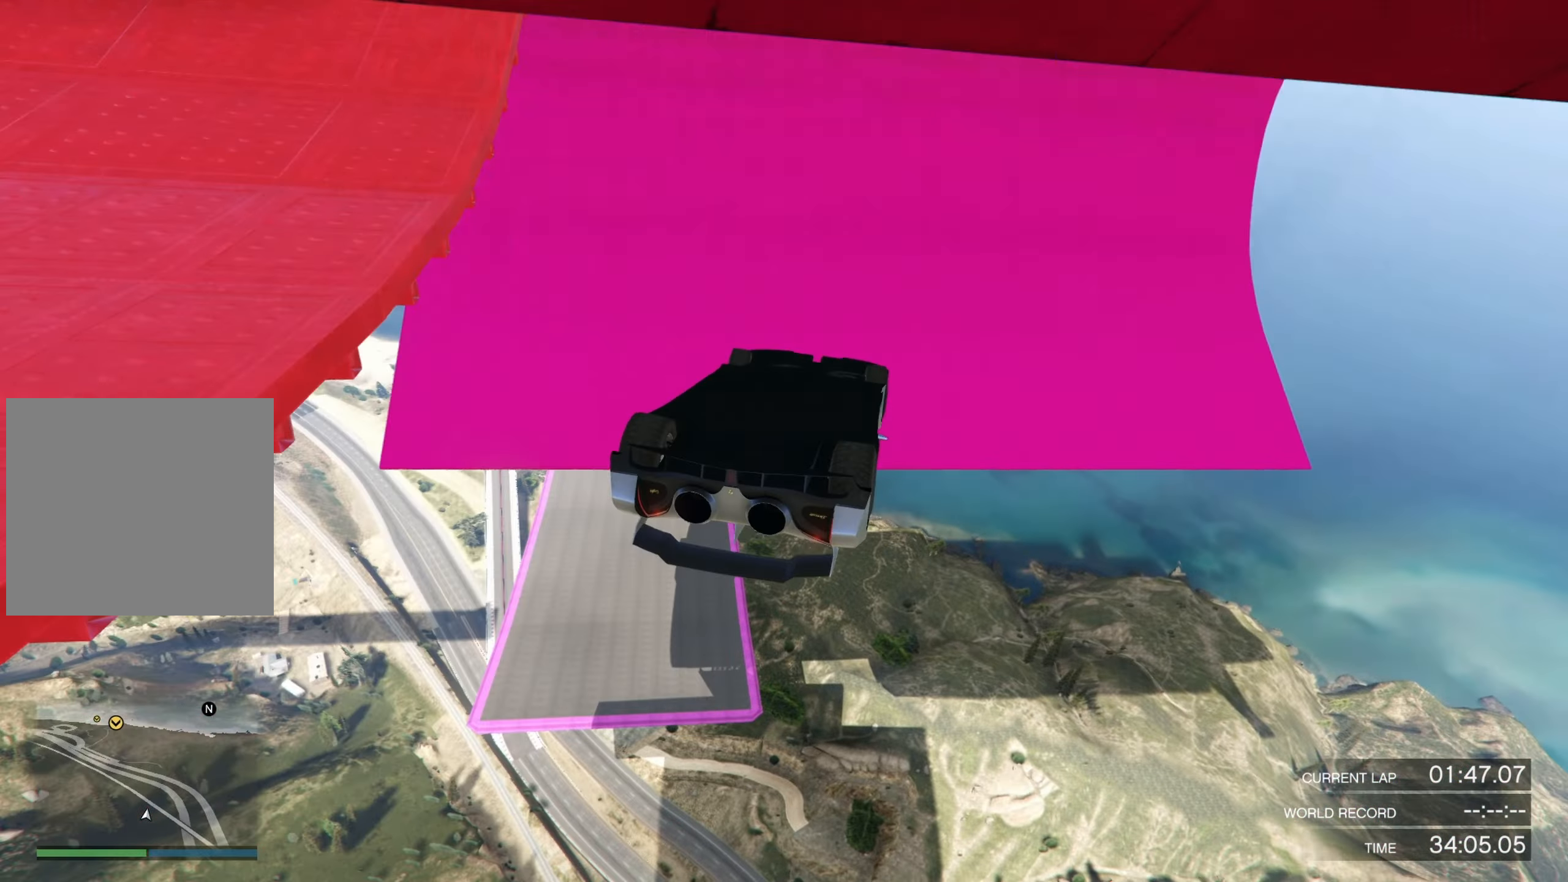
{"buttons": ["R2"], "left_stick": "up-left", "right_stick": "center", "events": []}
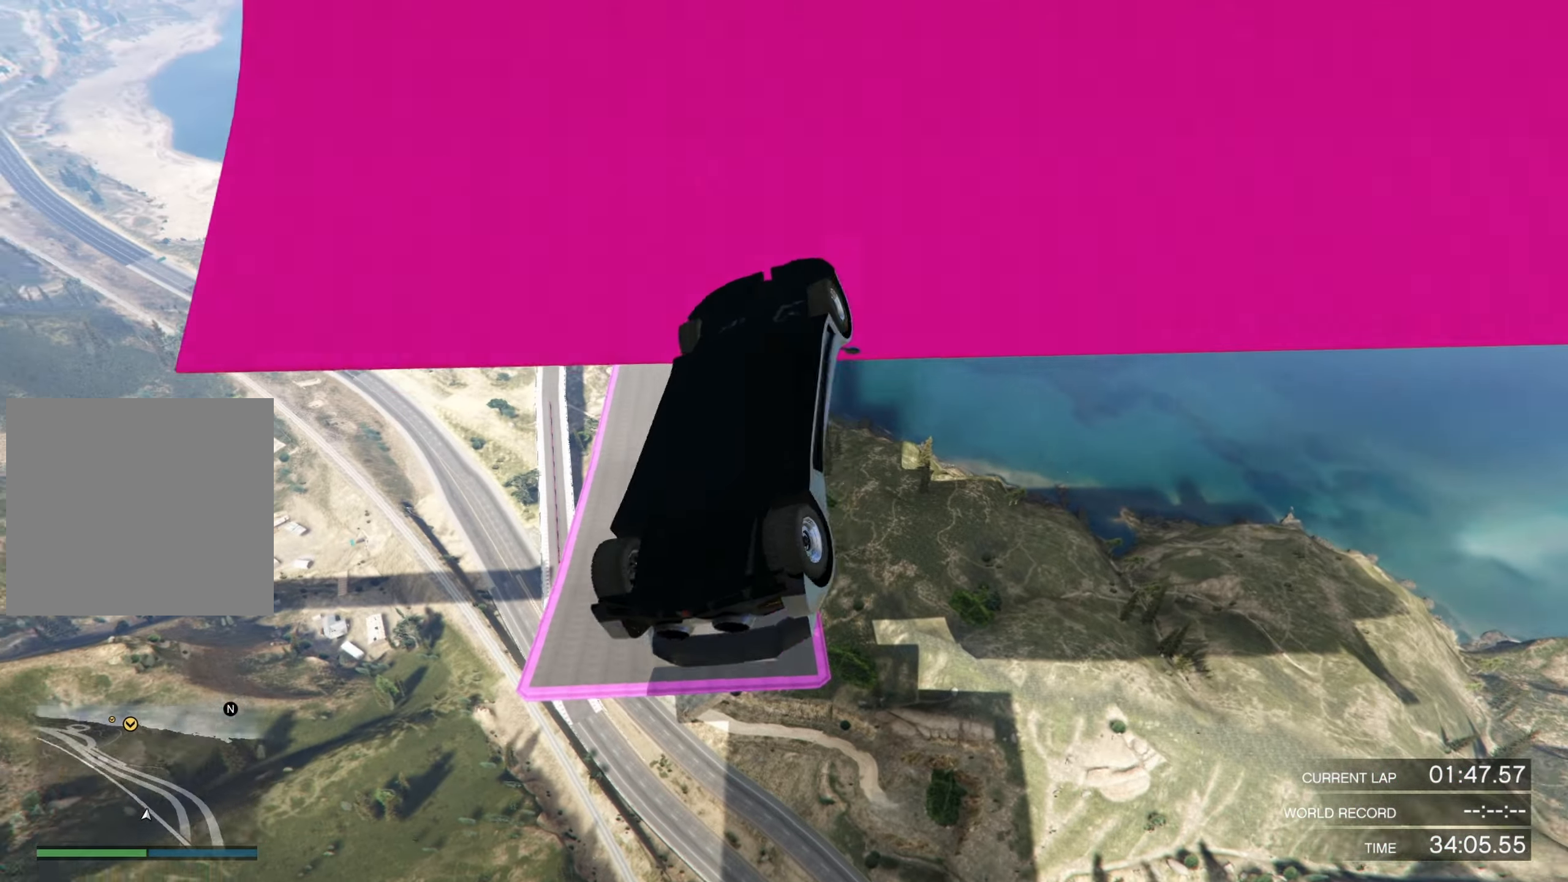
{"buttons": ["R1"], "left_stick": "up-right", "right_stick": "center", "events": [[200, "R2", "up"], [200, "left_stick", "up"], [334, "left_stick", "up-right"], [367, "R1", "down"]]}
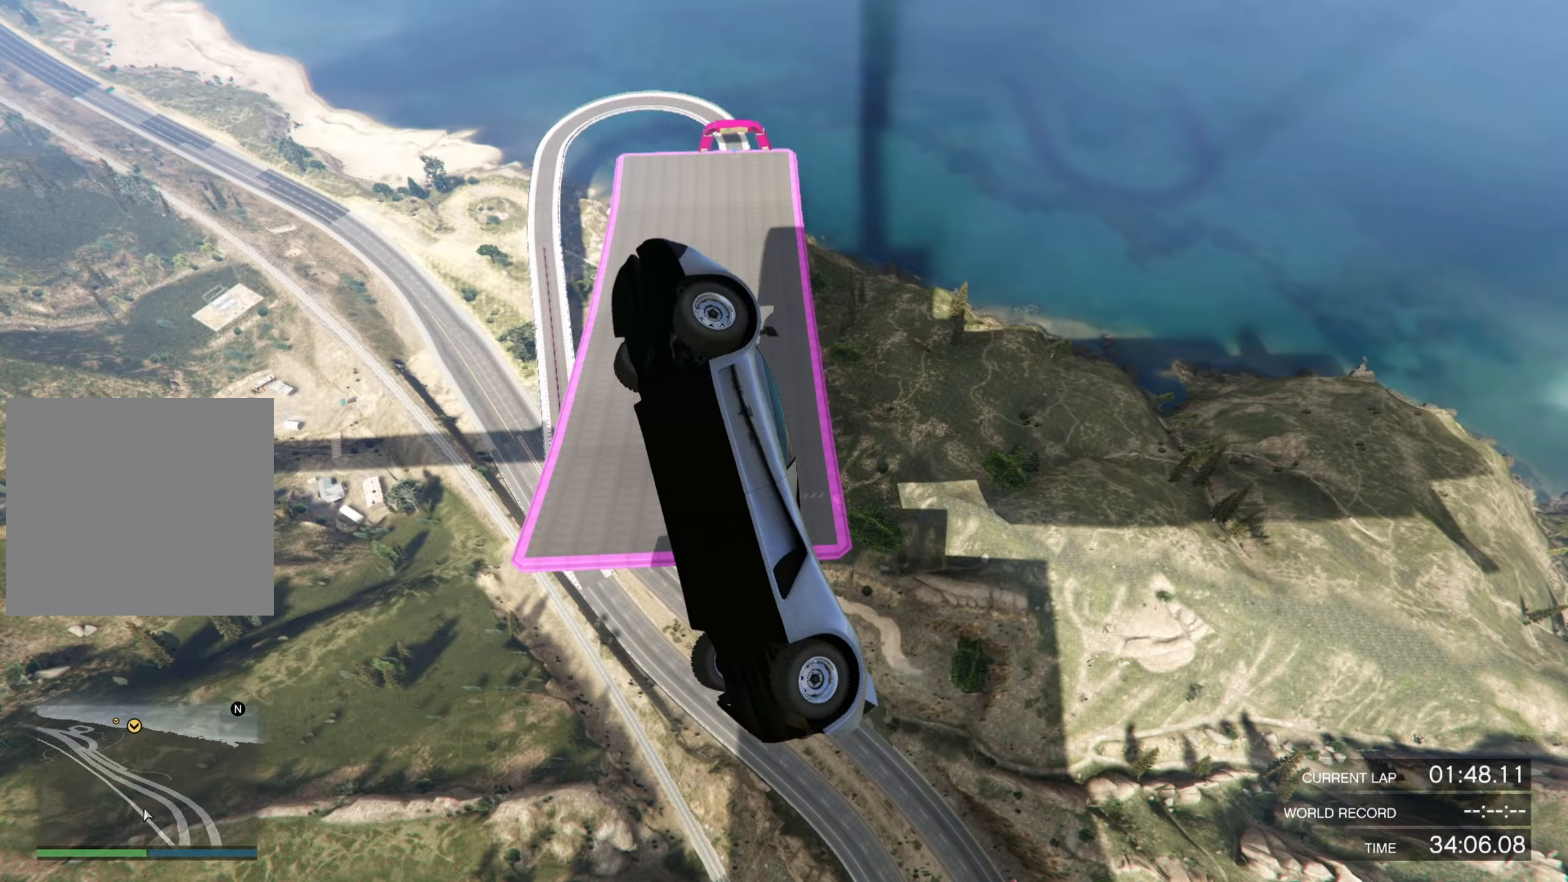
{"buttons": ["R1"], "left_stick": "up-right", "right_stick": "center", "events": []}
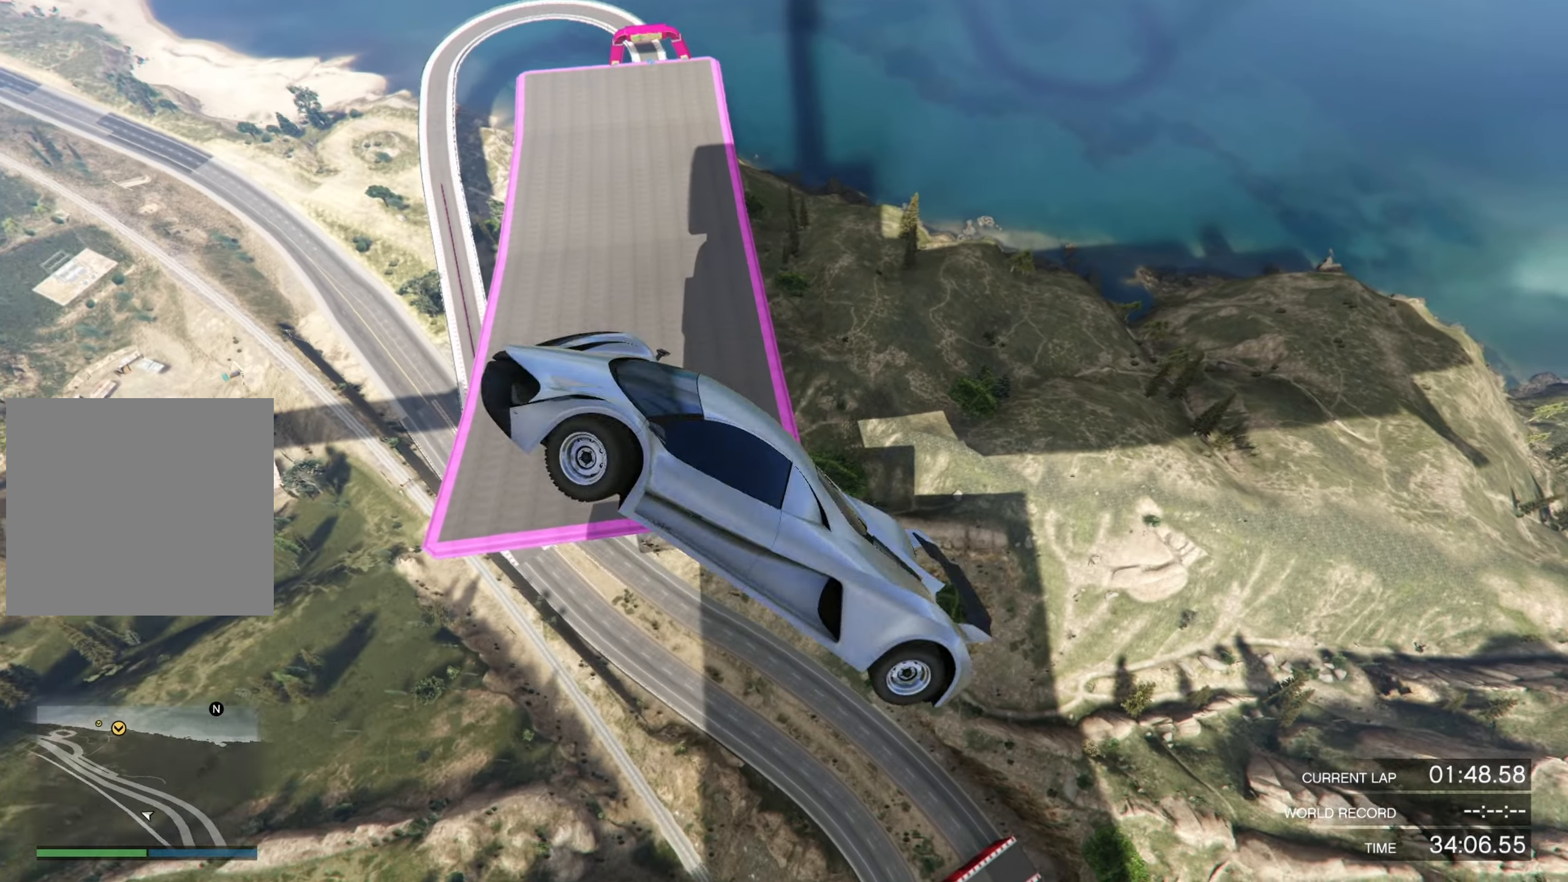
{"buttons": [], "left_stick": "right", "right_stick": "center", "events": [[300, "R1", "up"], [300, "left_stick", "right"]]}
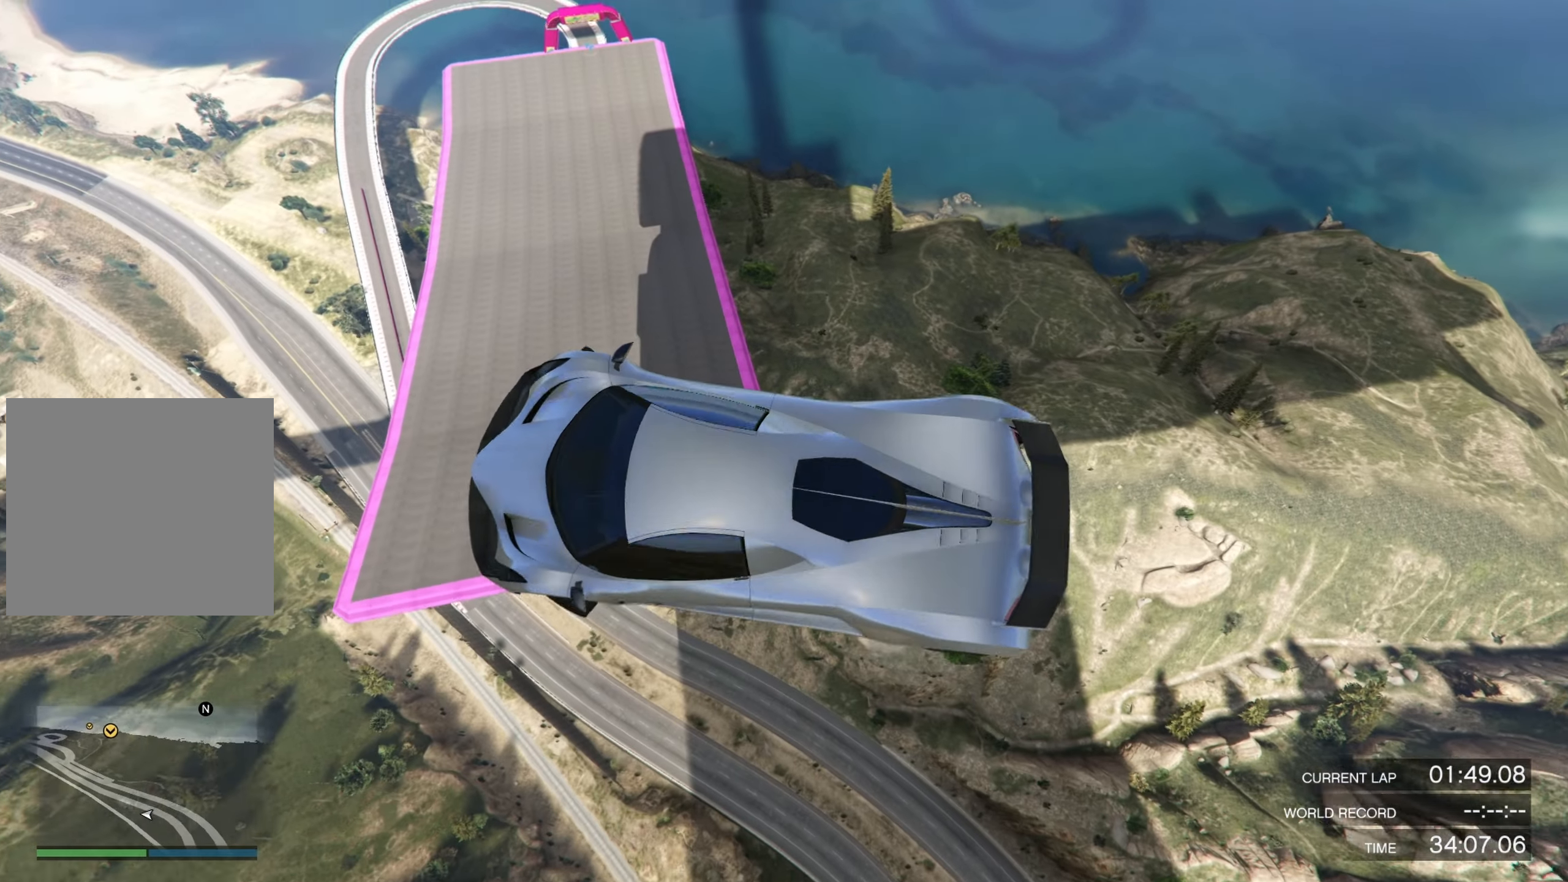
{"buttons": [], "left_stick": "right", "right_stick": "center", "events": [[233, "R1", "down"], [333, "R1", "up"]]}
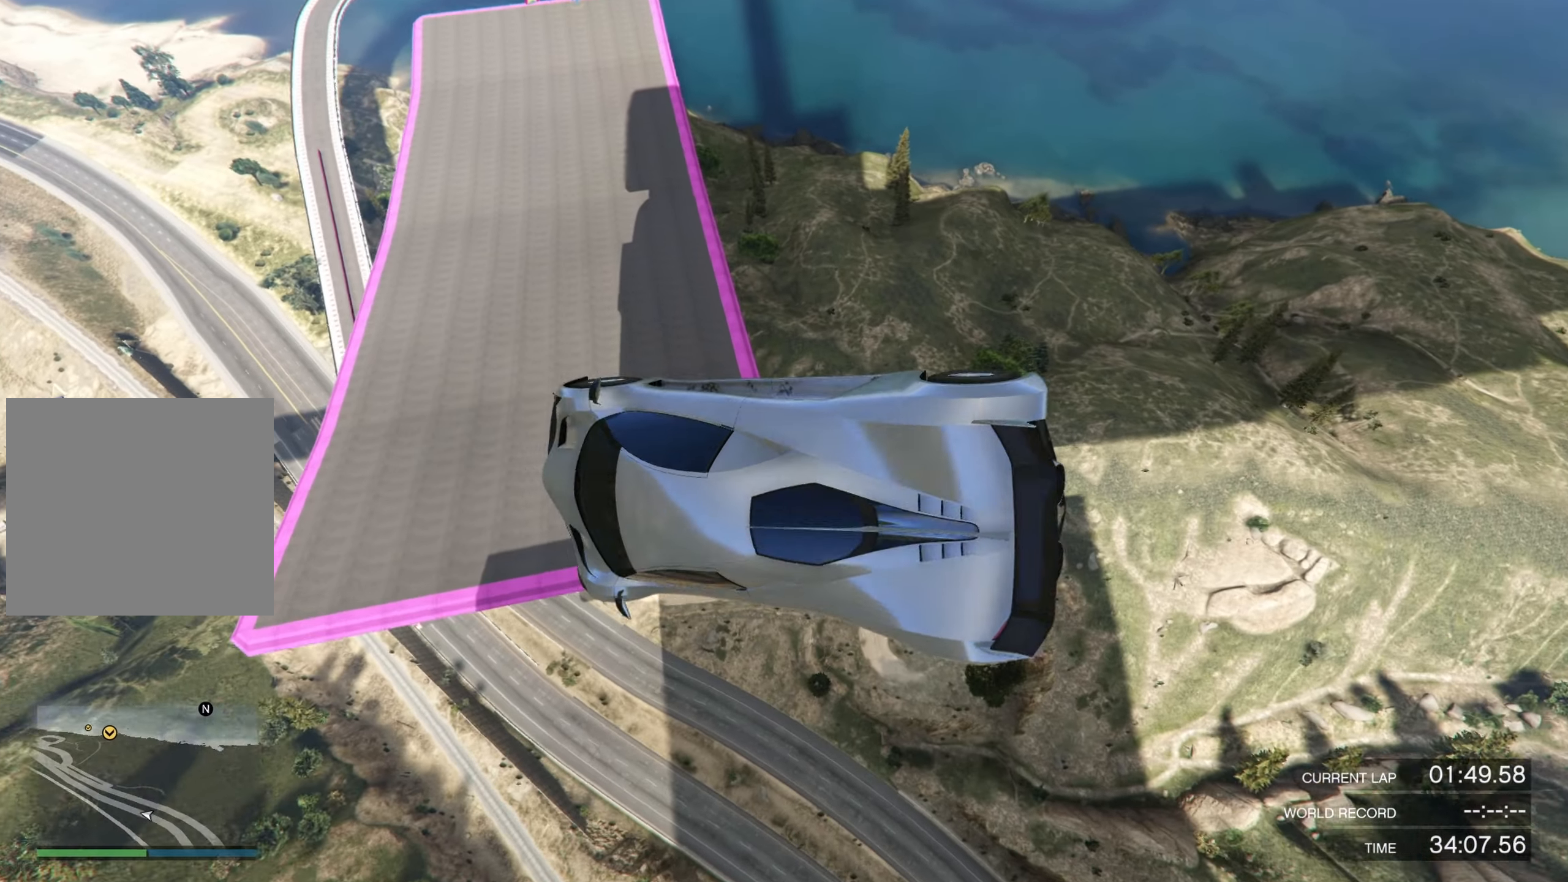
{"buttons": [], "left_stick": "right", "right_stick": "center", "events": []}
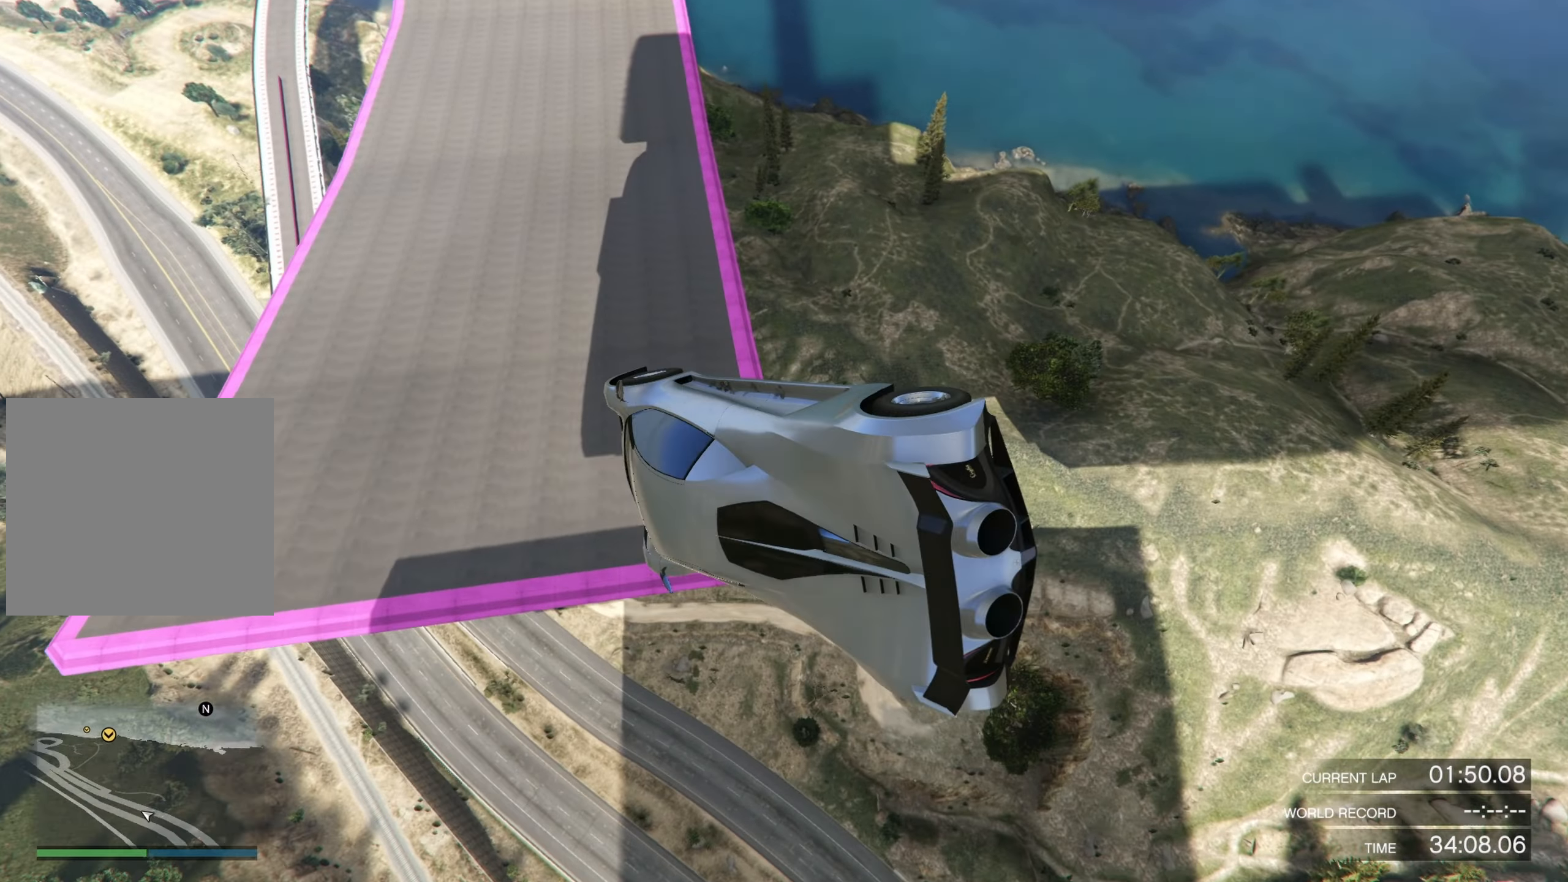
{"buttons": [], "left_stick": "right", "right_stick": "center", "events": []}
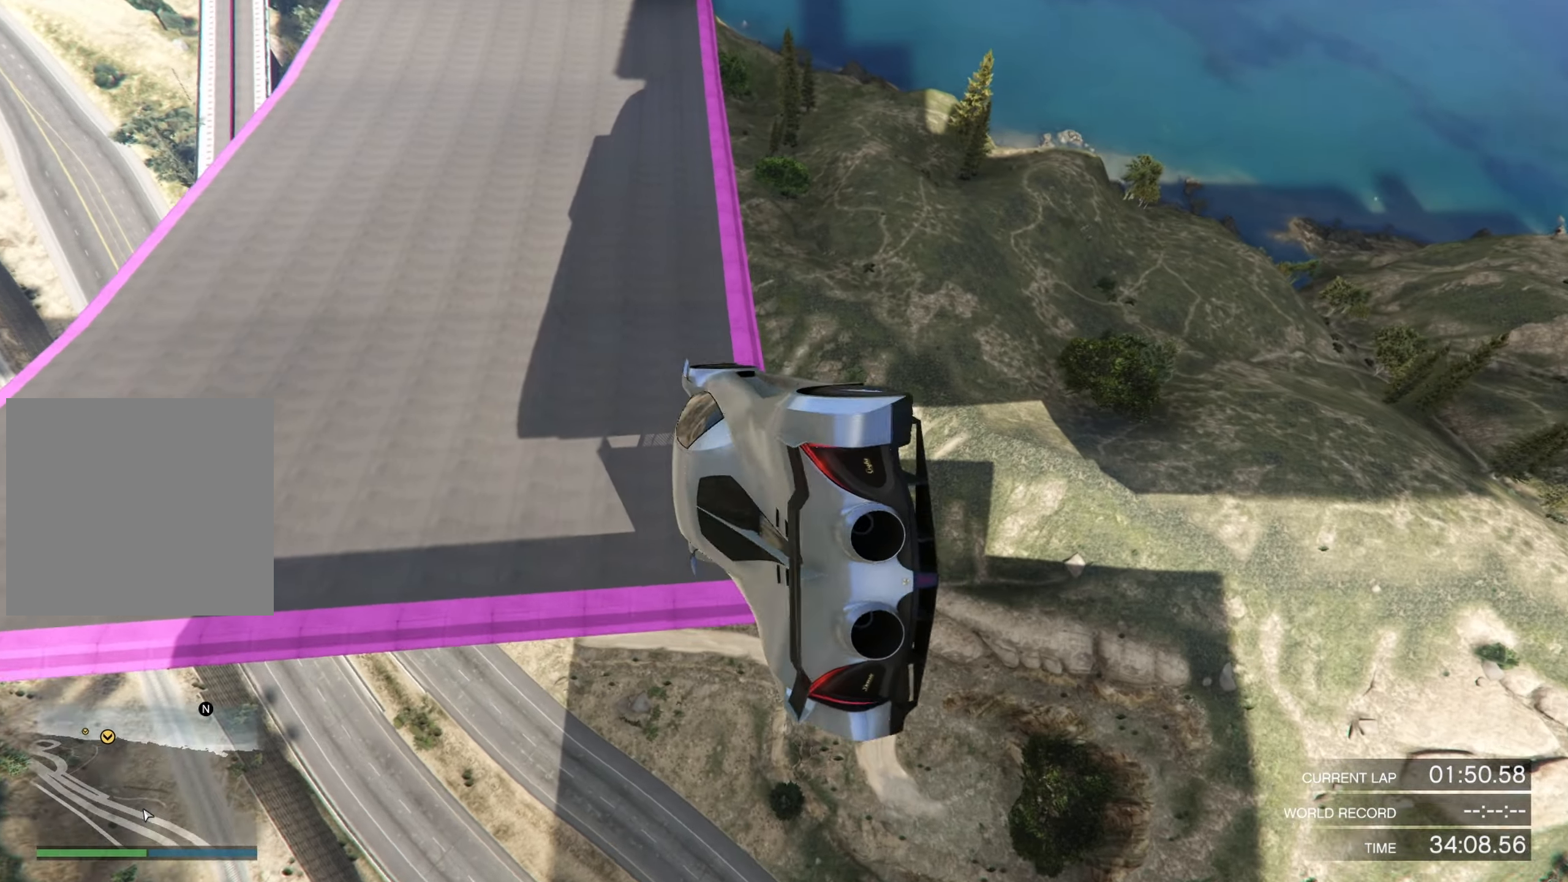
{"buttons": [], "left_stick": "down-right", "right_stick": "center", "events": [[200, "left_stick", "down-right"]]}
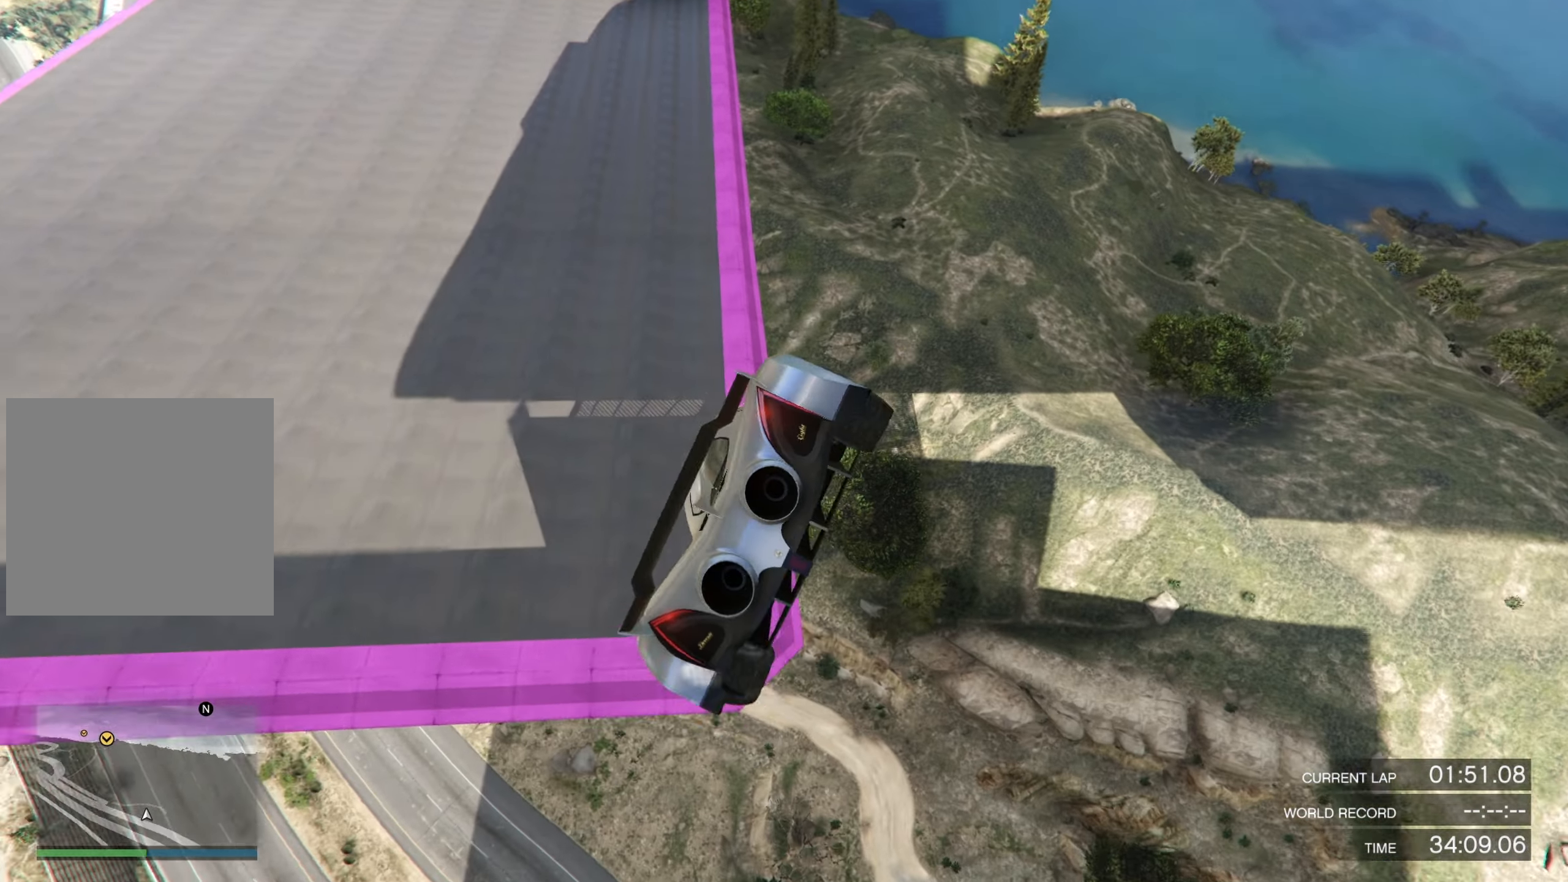
{"buttons": ["R2"], "left_stick": "center", "right_stick": "center", "events": [[67, "left_stick", "down"], [167, "R2", "down"], [367, "left_stick", "right"], [433, "left_stick", "center"]]}
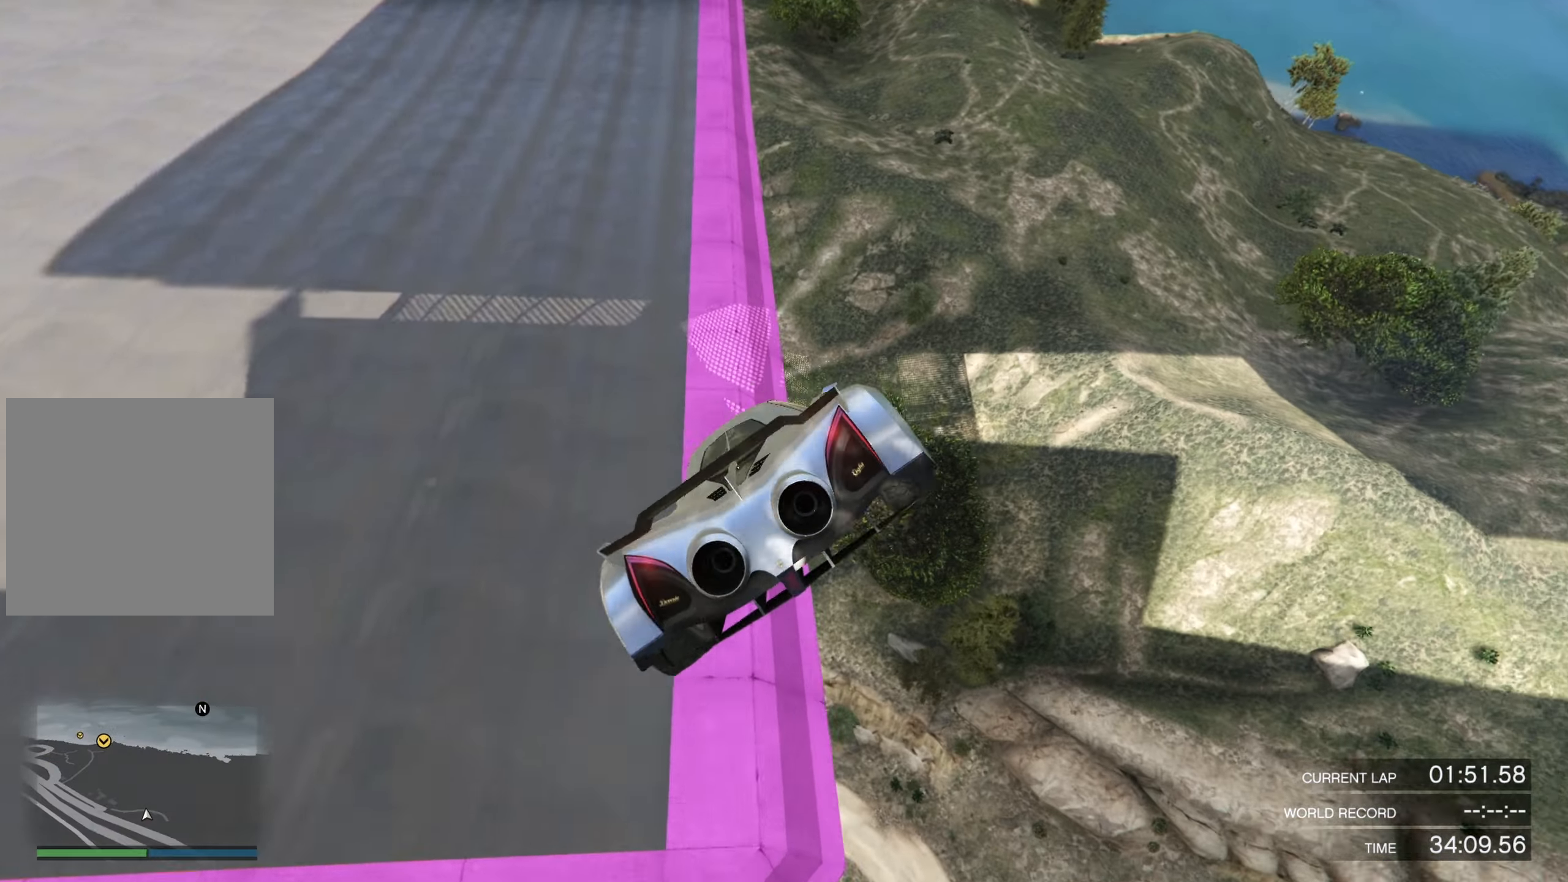
{"buttons": ["R2", "L3"], "left_stick": "center", "right_stick": "center", "events": [[167, "L3", "down"]]}
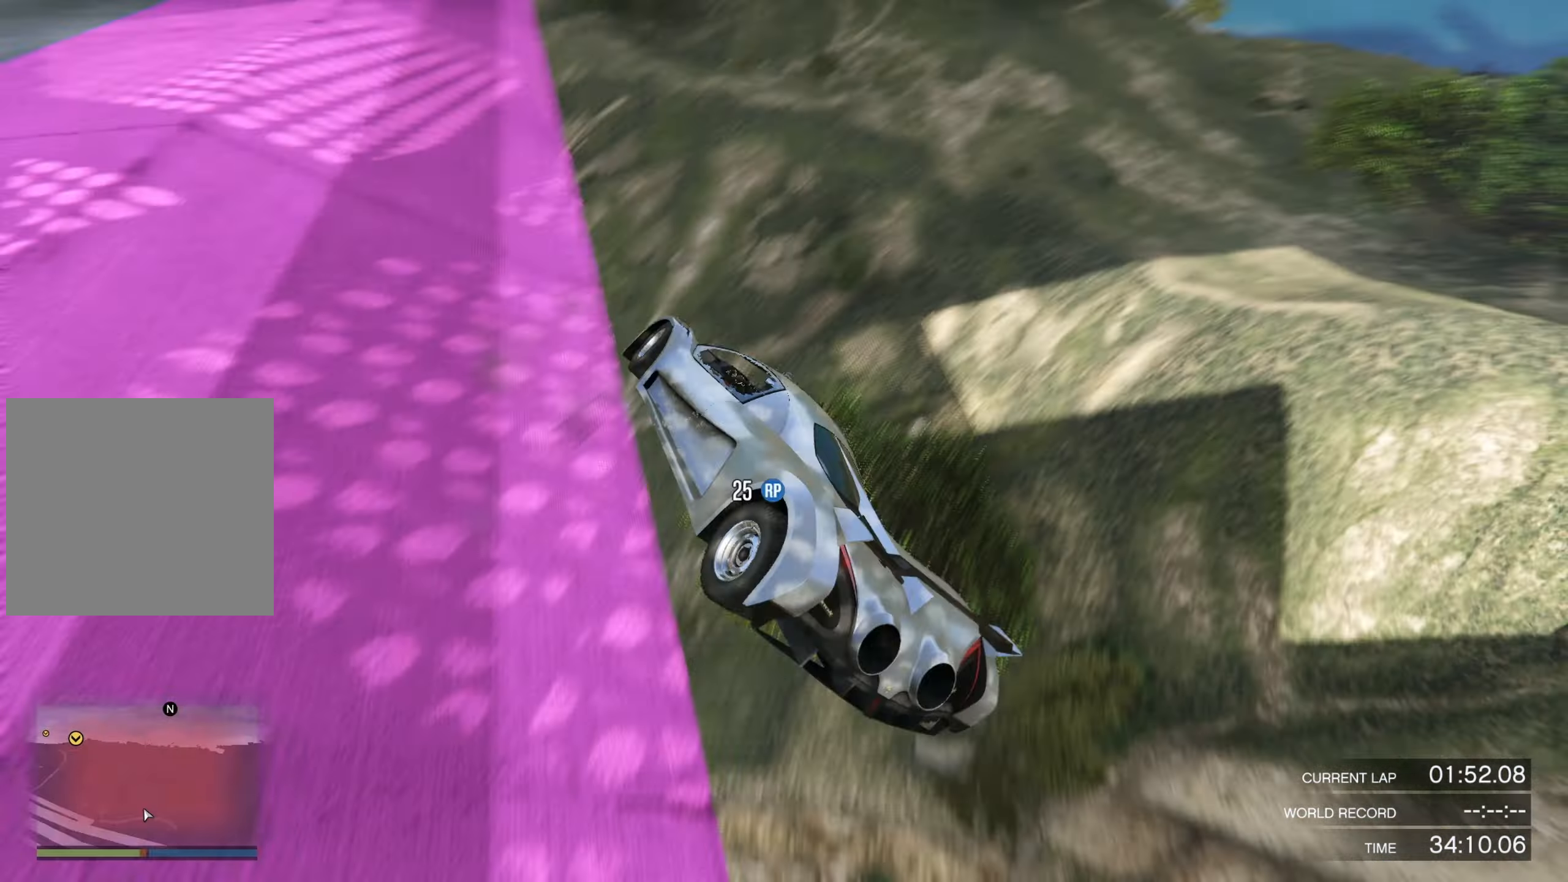
{"buttons": ["R2", "L3"], "left_stick": "center", "right_stick": "center", "events": []}
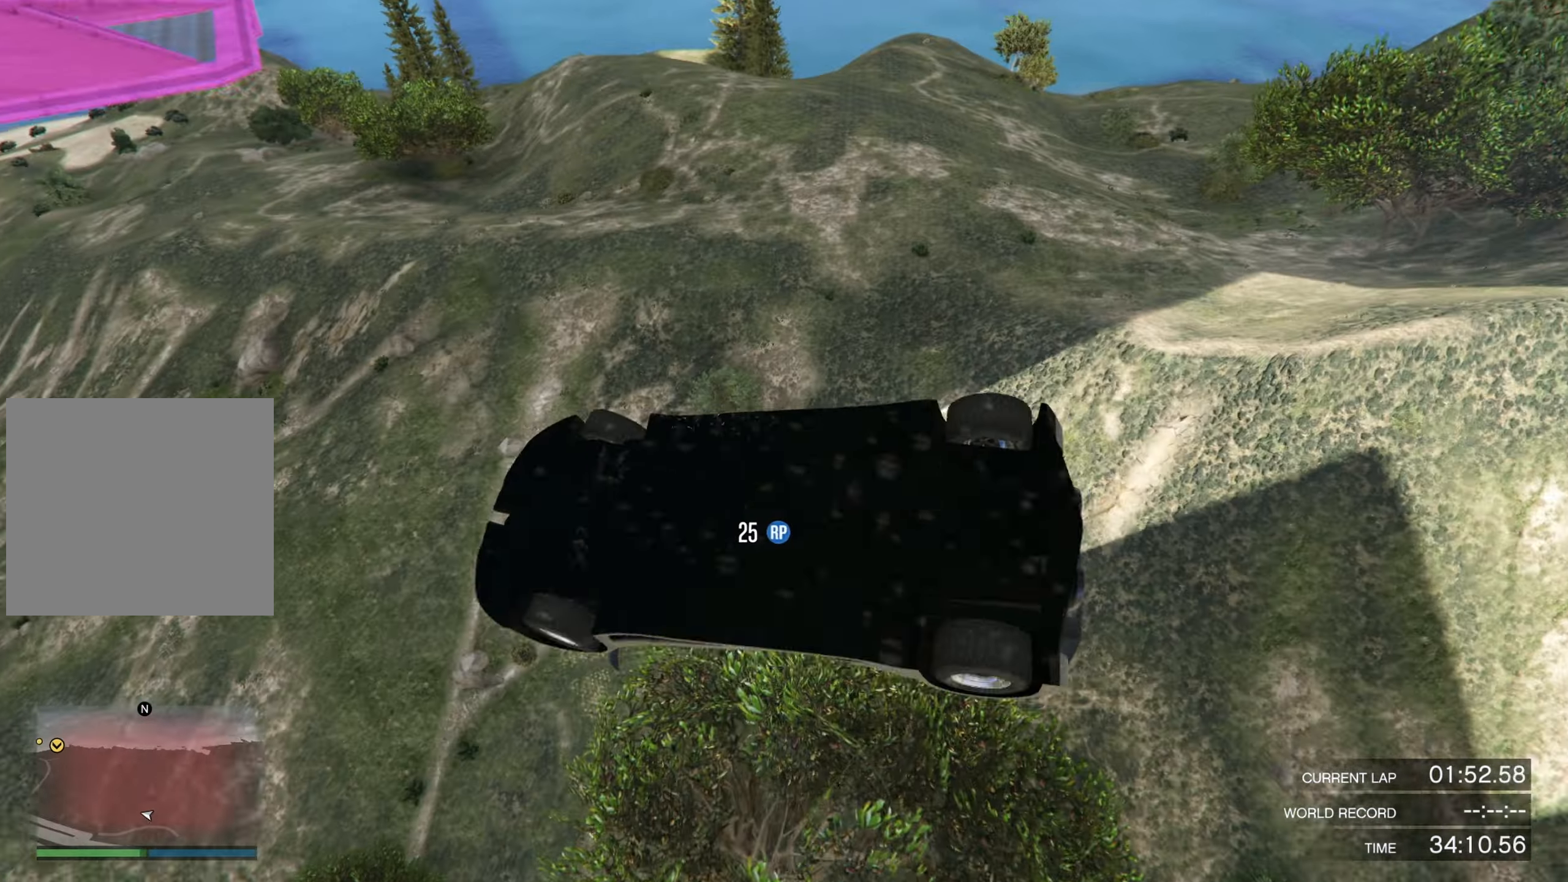
{"buttons": ["R2", "L3"], "left_stick": "center", "right_stick": "center", "events": []}
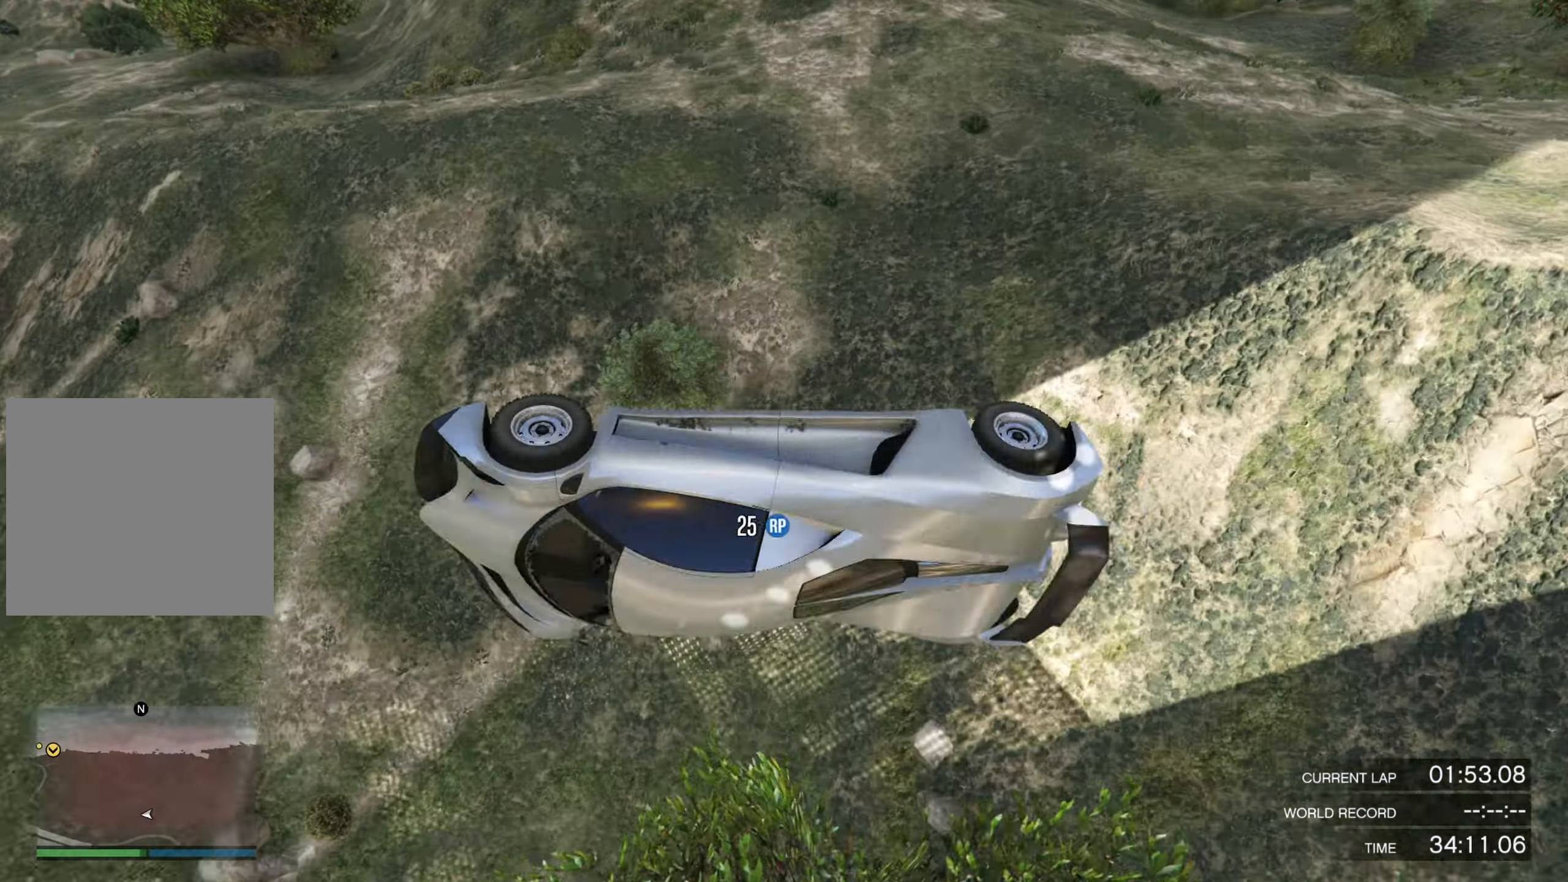
{"buttons": ["R2", "L3"], "left_stick": "center", "right_stick": "center", "events": []}
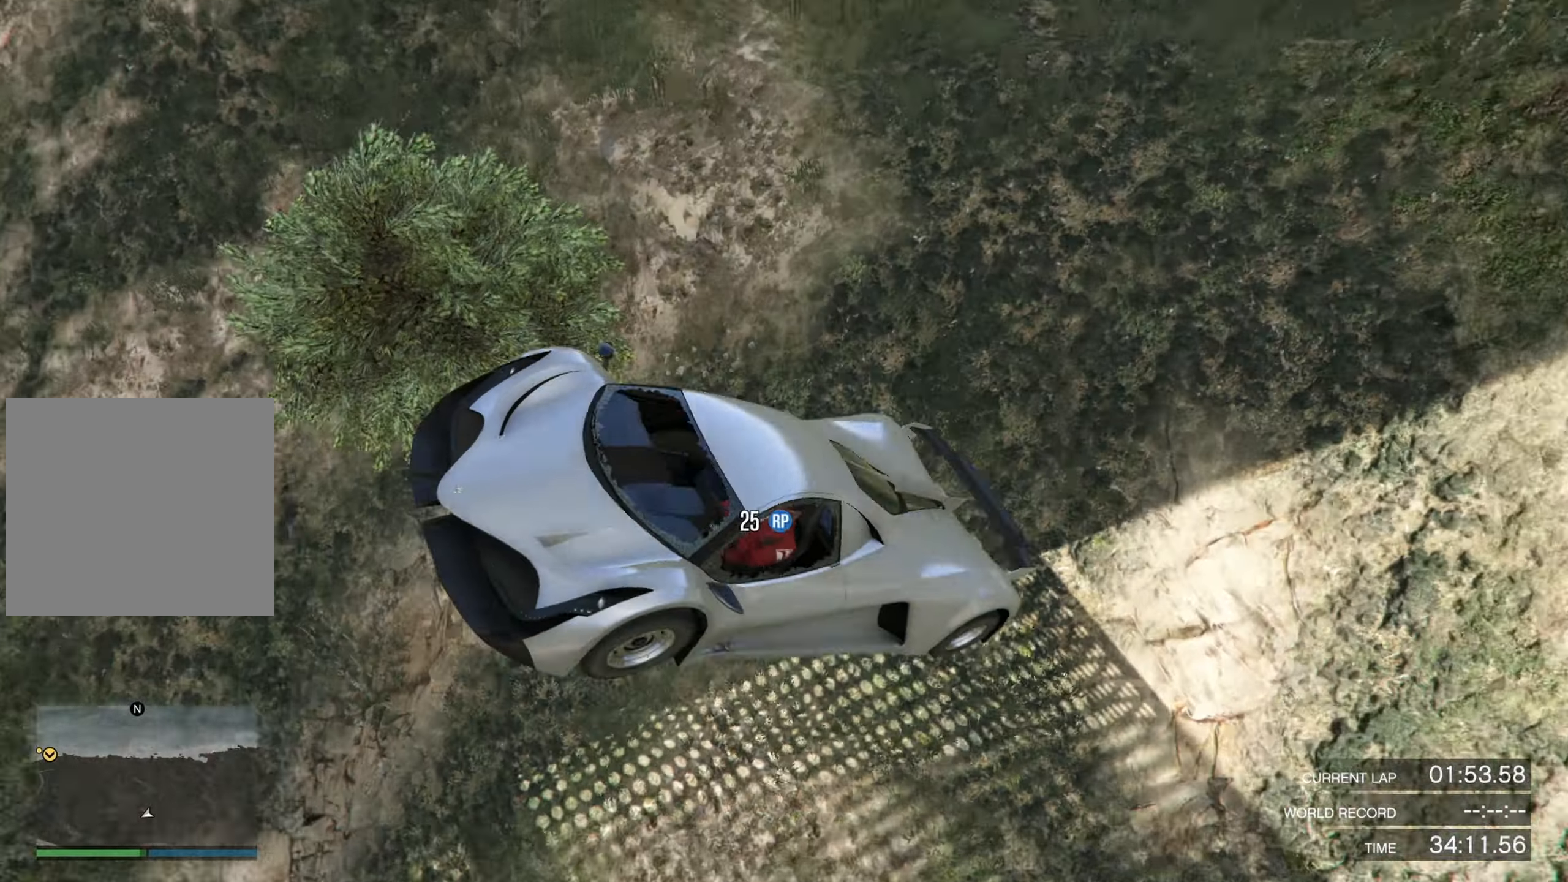
{"buttons": ["L3"], "left_stick": "center", "right_stick": "center", "events": [[400, "R2", "up"]]}
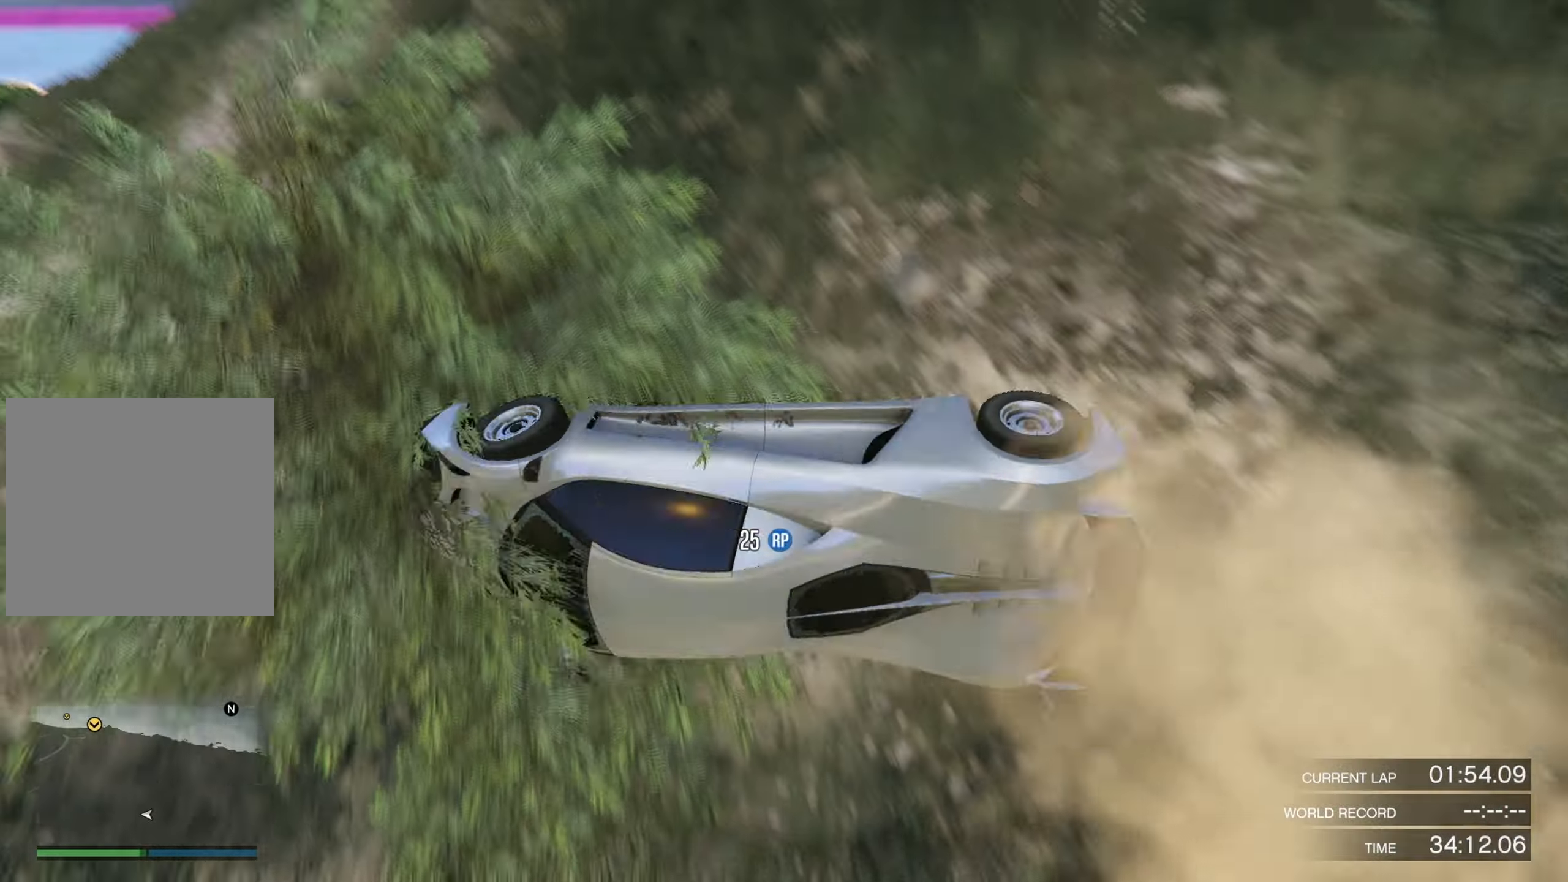
{"buttons": ["L3"], "left_stick": "center", "right_stick": "center", "events": []}
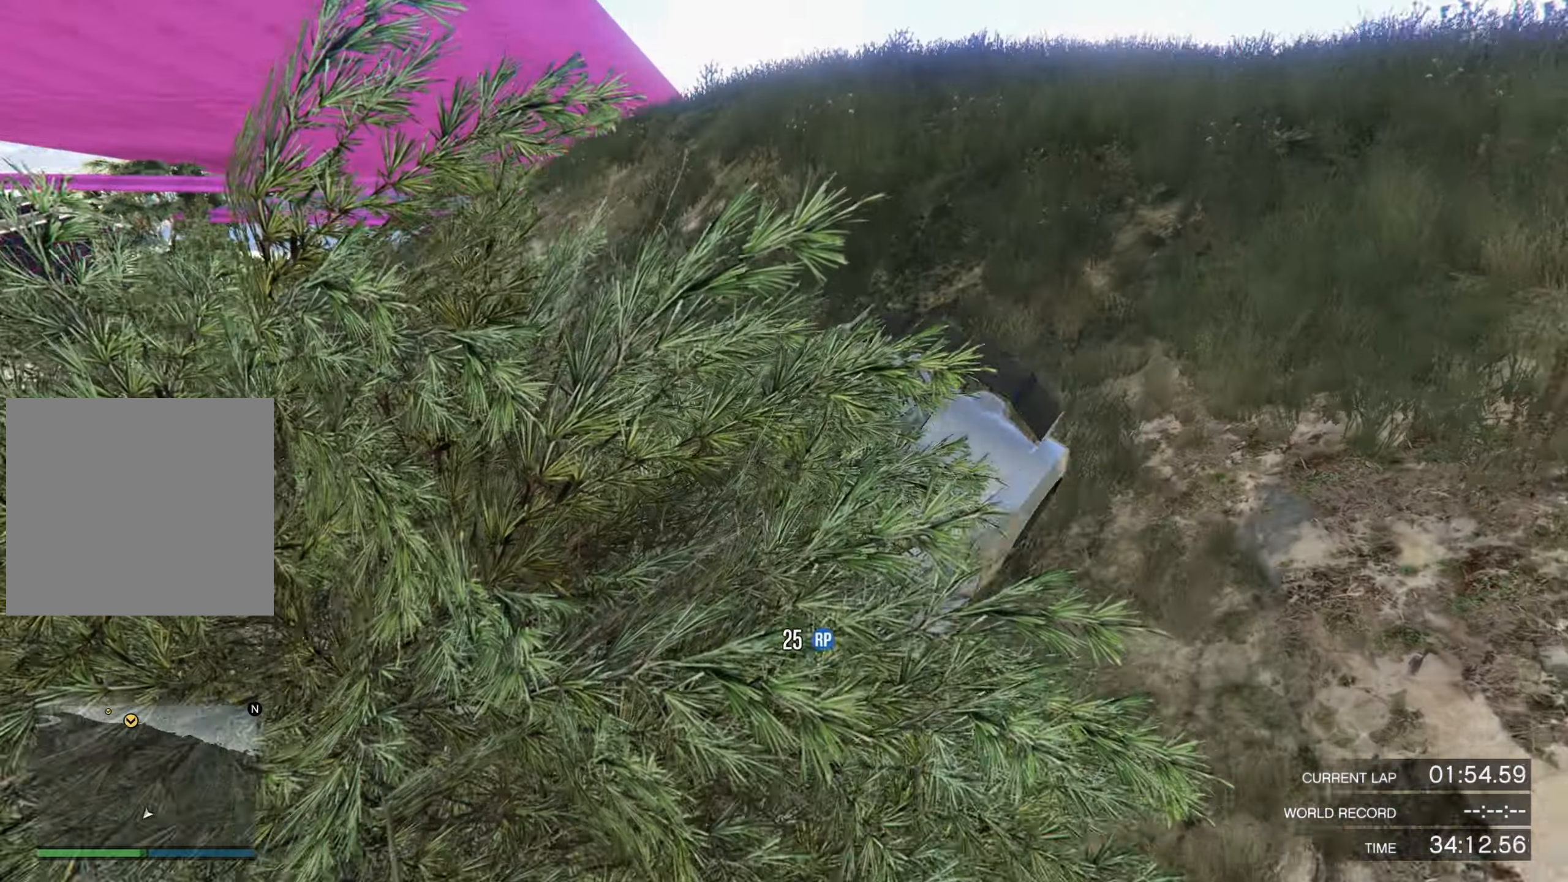
{"buttons": ["L3"], "left_stick": "center", "right_stick": "center", "events": []}